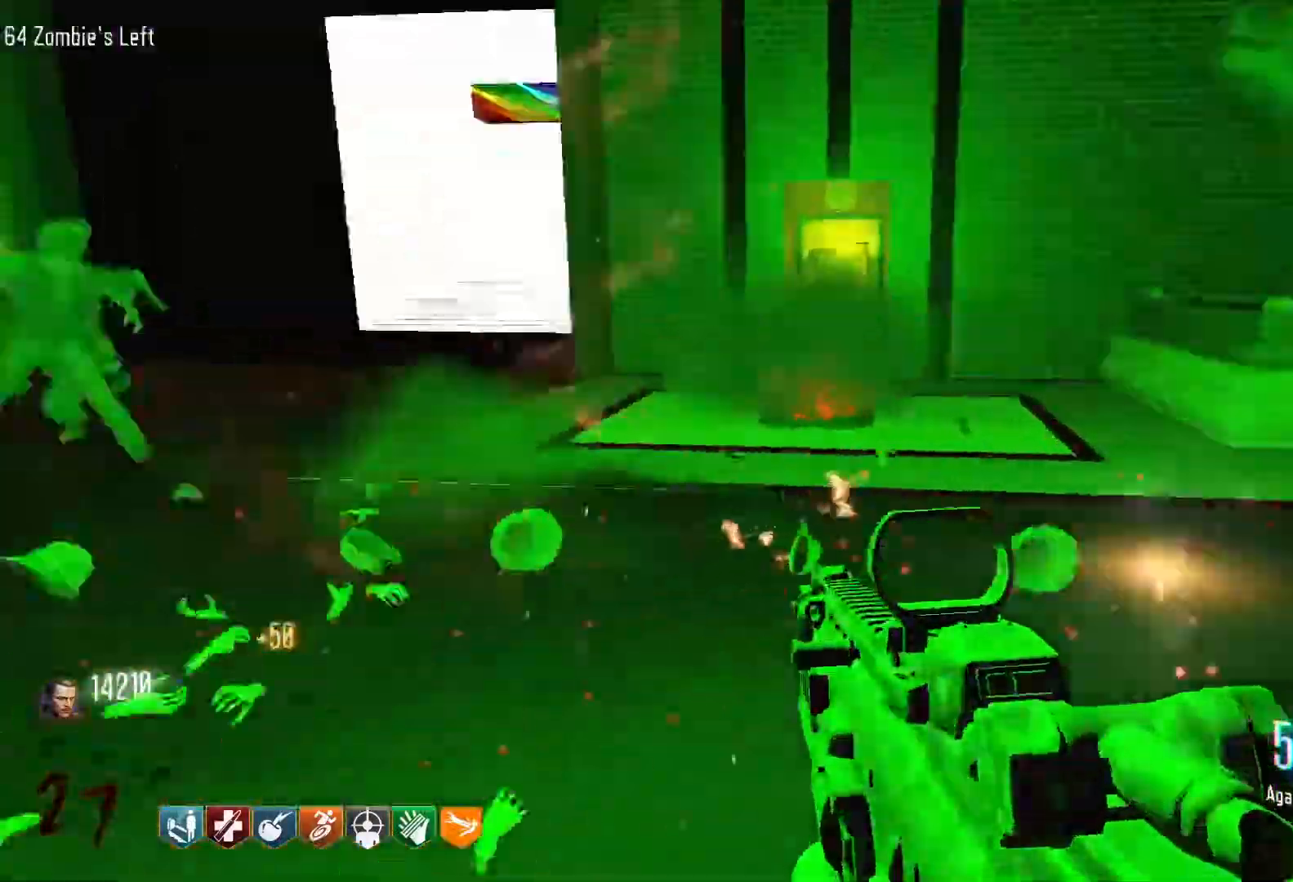
Gameplay with keyboard and mouse; each line is a JSON object with the keys and mouse buttons held at the frame after it. "events" lists presses ("down") and releases ("up") of "1", "2", "3", "4", "5", "a", "alt", "c", "caps_lock", "ctrl", "d", "e", "f", "g", "q", "r", "s", "shift", "space", "t", "tab", "v", "w", "x", "z", "mouse_left", "mouse_wheel" and "mouse_right" between this image and that frame as [ms after this image, input, new state], when the widget could be followed in between. "mouse_left", "mouse_wheel", "mouse_right" = the "left", "wheel", "right" buttons of the "mouse" list. No other keys are recorded. "wheel" means that the mouse wheel is clicked or scrolled. Not read: mouse_move.
{"keys": ["d", "s"], "mouse": [], "events": [[100, "d", "up"], [283, "d", "down"]]}
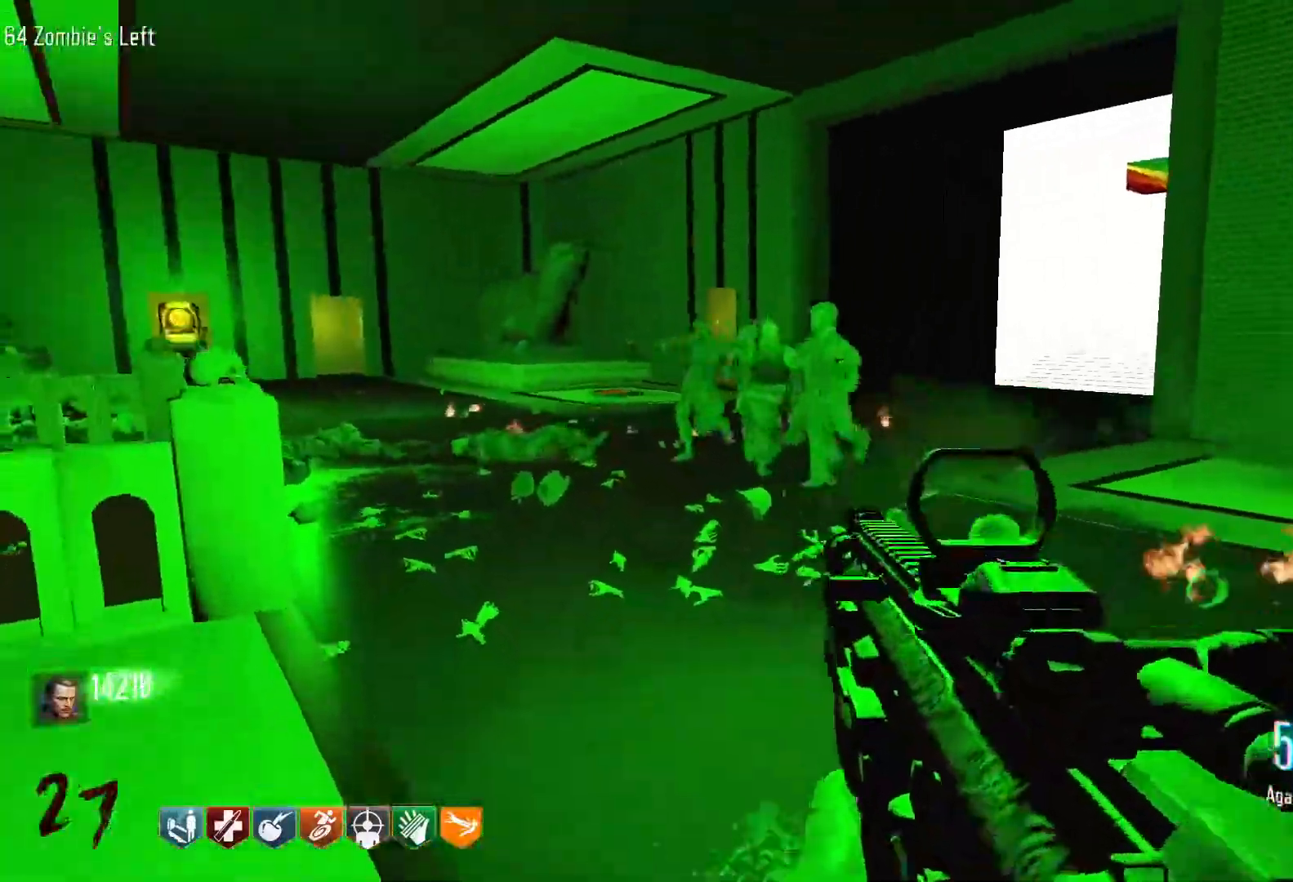
{"keys": [], "mouse": ["left"], "events": [[16, "mouse_right", "down"], [66, "s", "up"], [116, "d", "up"], [116, "mouse_right", "up"], [250, "mouse_left", "down"]]}
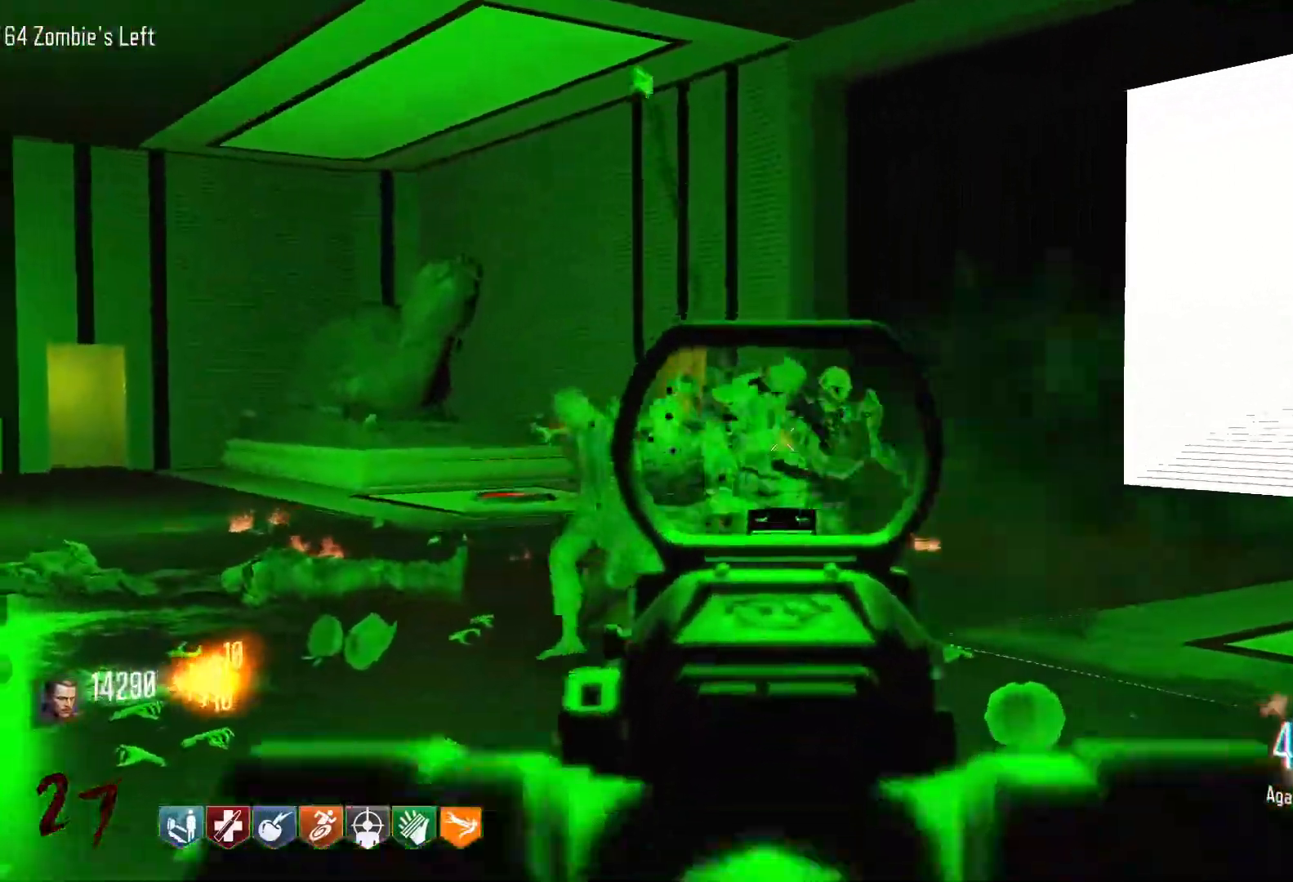
{"keys": ["w"], "mouse": ["left"], "events": [[183, "mouse_left", "up"], [266, "w", "down"], [316, "mouse_left", "down"]]}
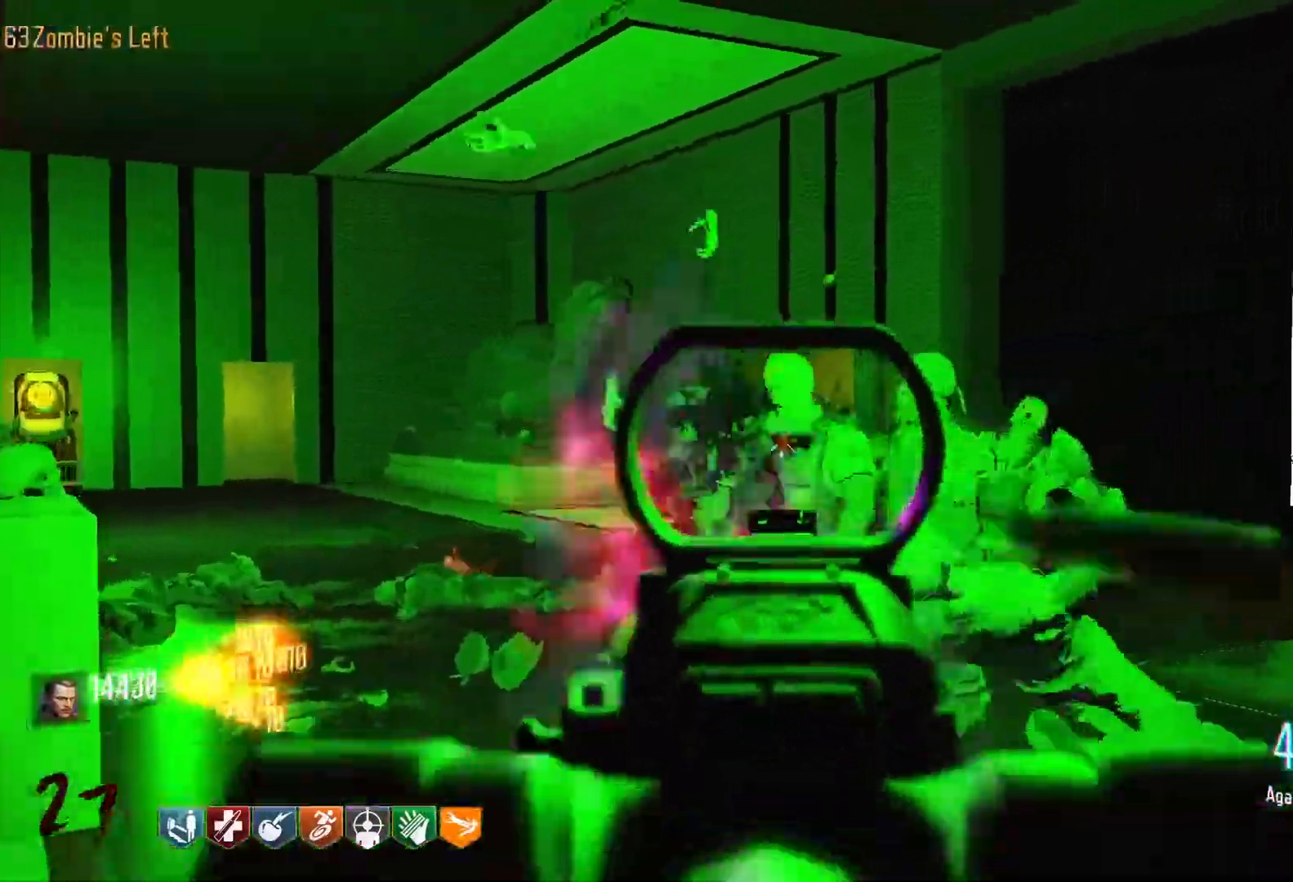
{"keys": ["s"], "mouse": ["left"], "events": [[100, "w", "up"], [283, "s", "down"]]}
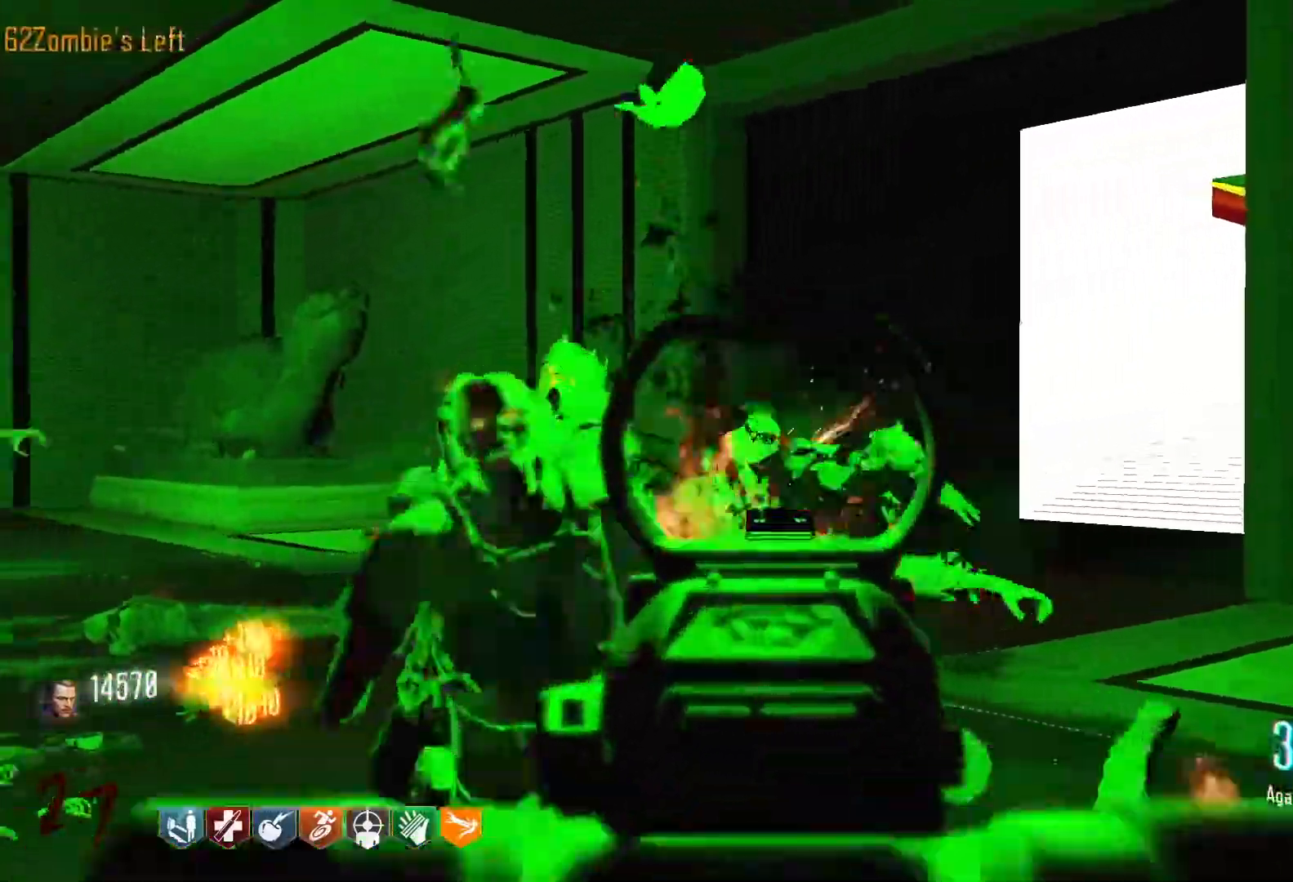
{"keys": ["d"], "mouse": ["left"], "events": [[150, "s", "up"], [166, "mouse_left", "up"], [250, "mouse_left", "down"], [483, "d", "down"]]}
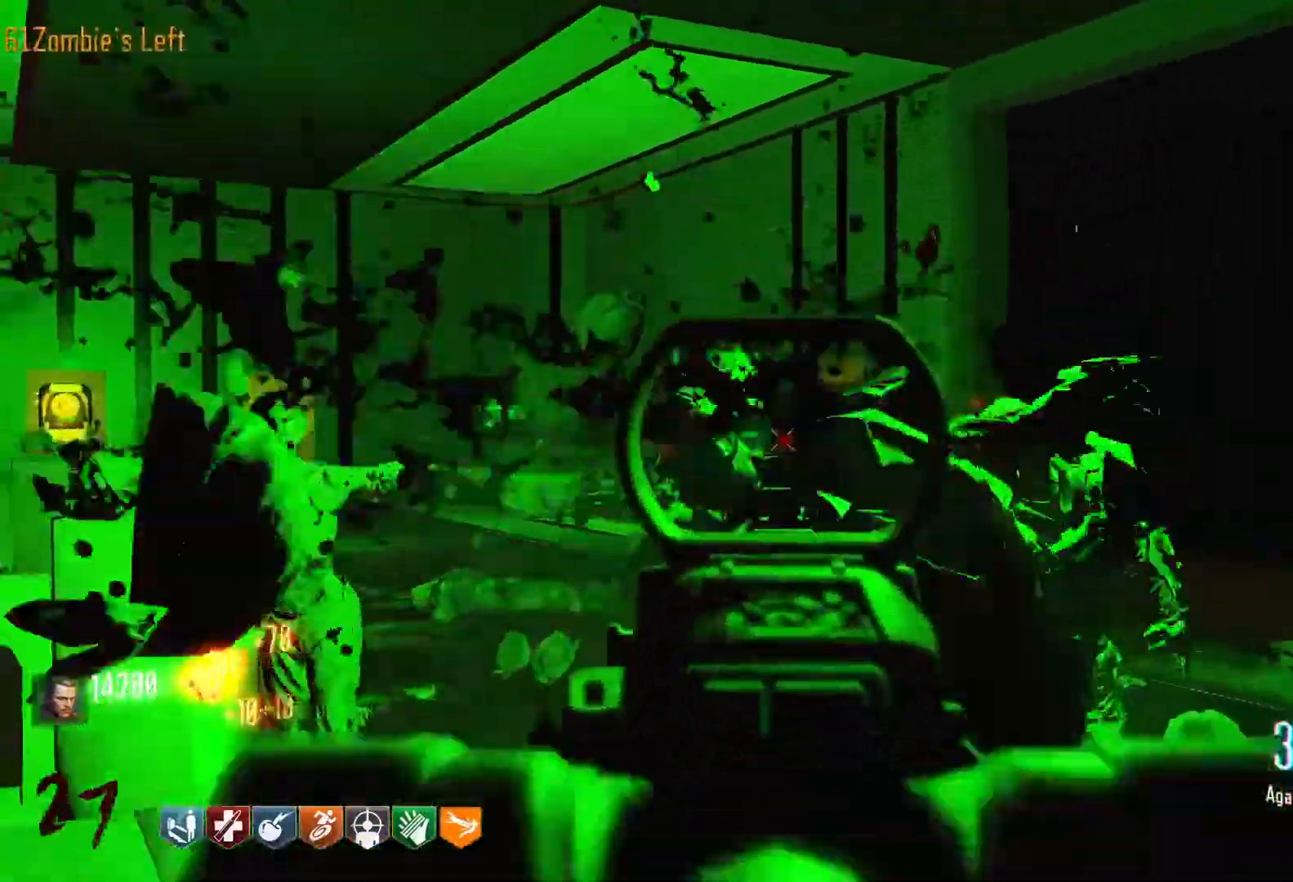
{"keys": ["r", "w"], "mouse": [], "events": [[83, "mouse_right", "down"], [216, "mouse_left", "up"], [216, "mouse_right", "up"], [216, "shift", "down"], [216, "w", "down"], [416, "d", "up"], [500, "r", "down"], [500, "shift", "up"]]}
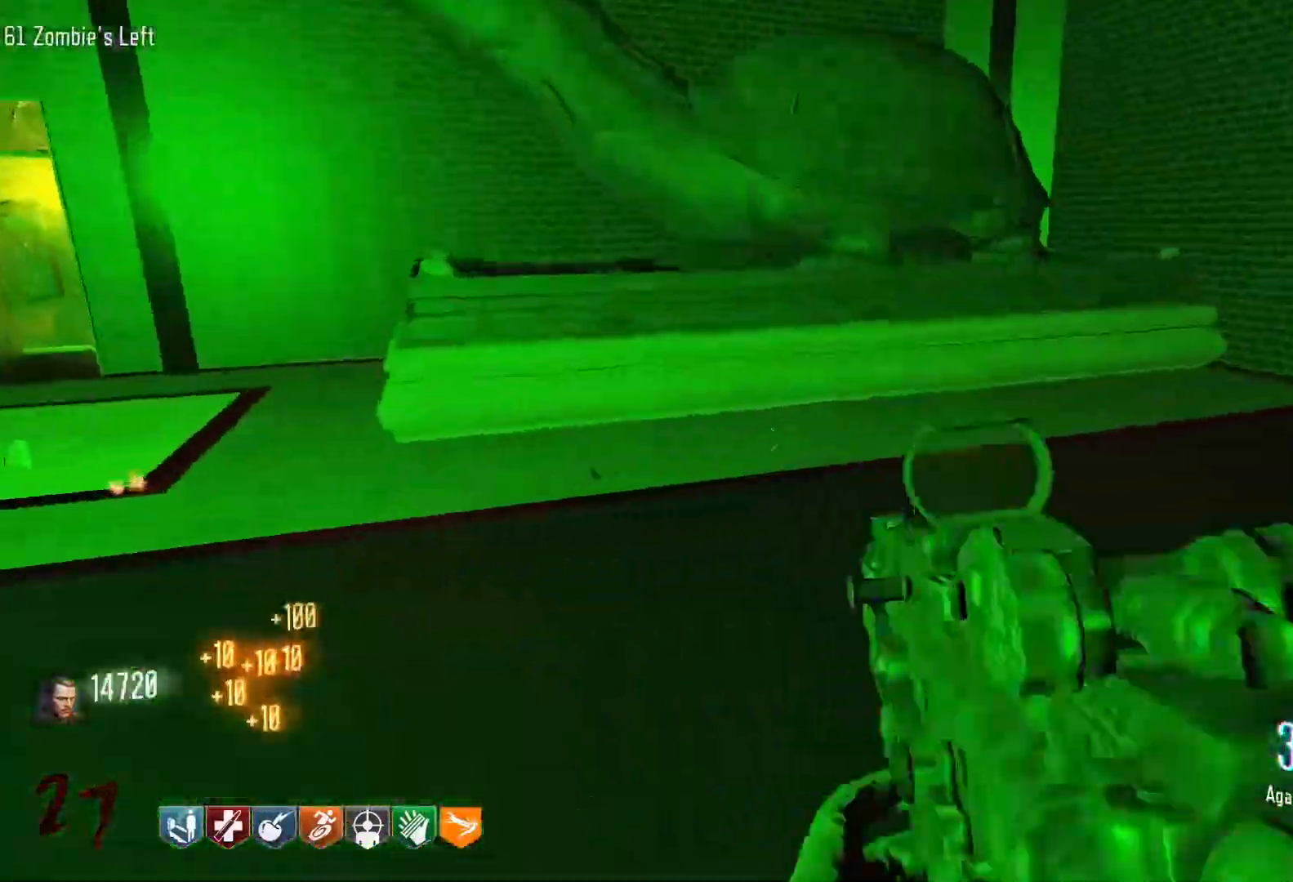
{"keys": ["d", "shift", "w"], "mouse": [], "events": [[150, "r", "up"], [333, "d", "down"], [333, "shift", "down"]]}
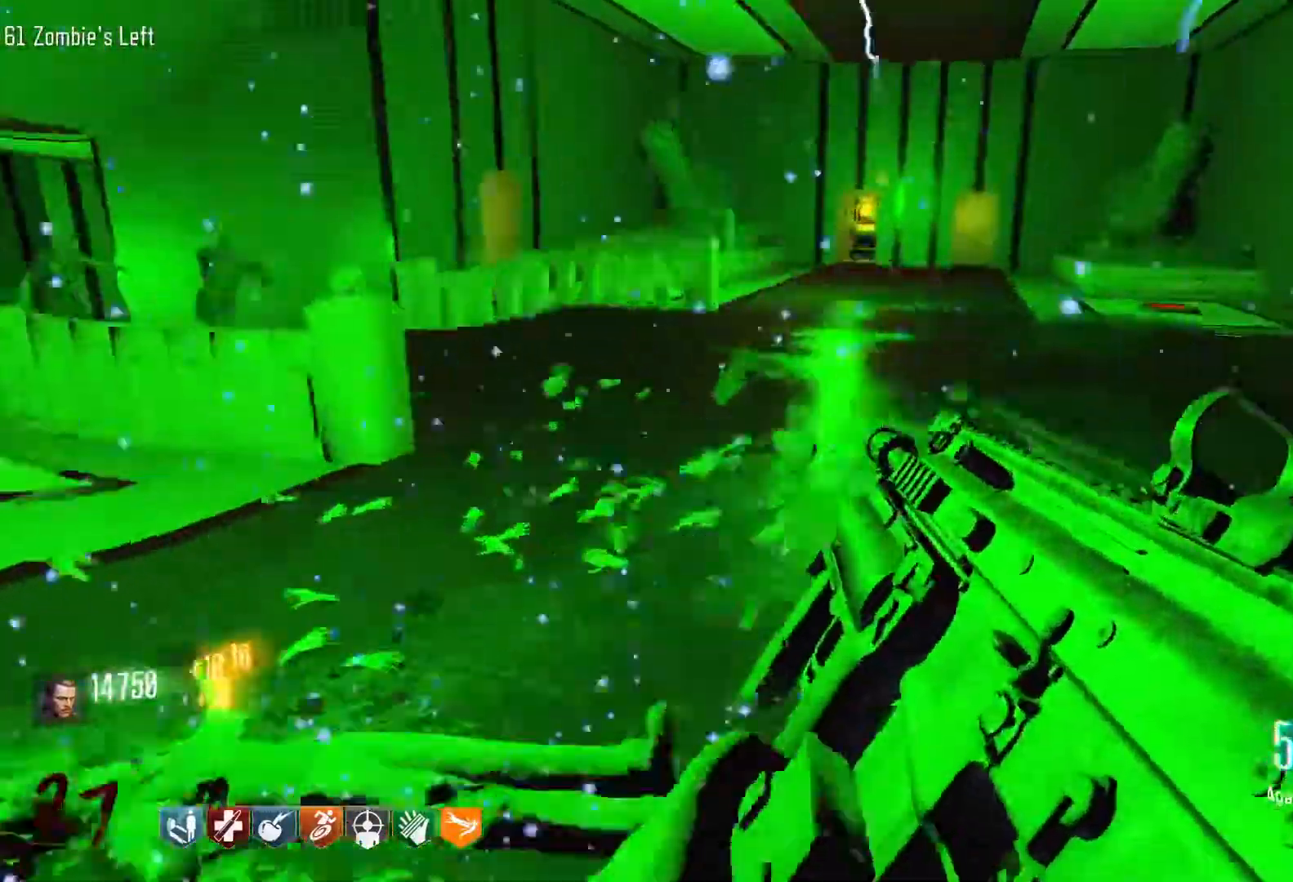
{"keys": ["a", "space", "w"], "mouse": [], "events": [[66, "d", "up"], [166, "c", "down"], [200, "shift", "up"], [250, "a", "down"], [350, "c", "up"], [400, "space", "down"]]}
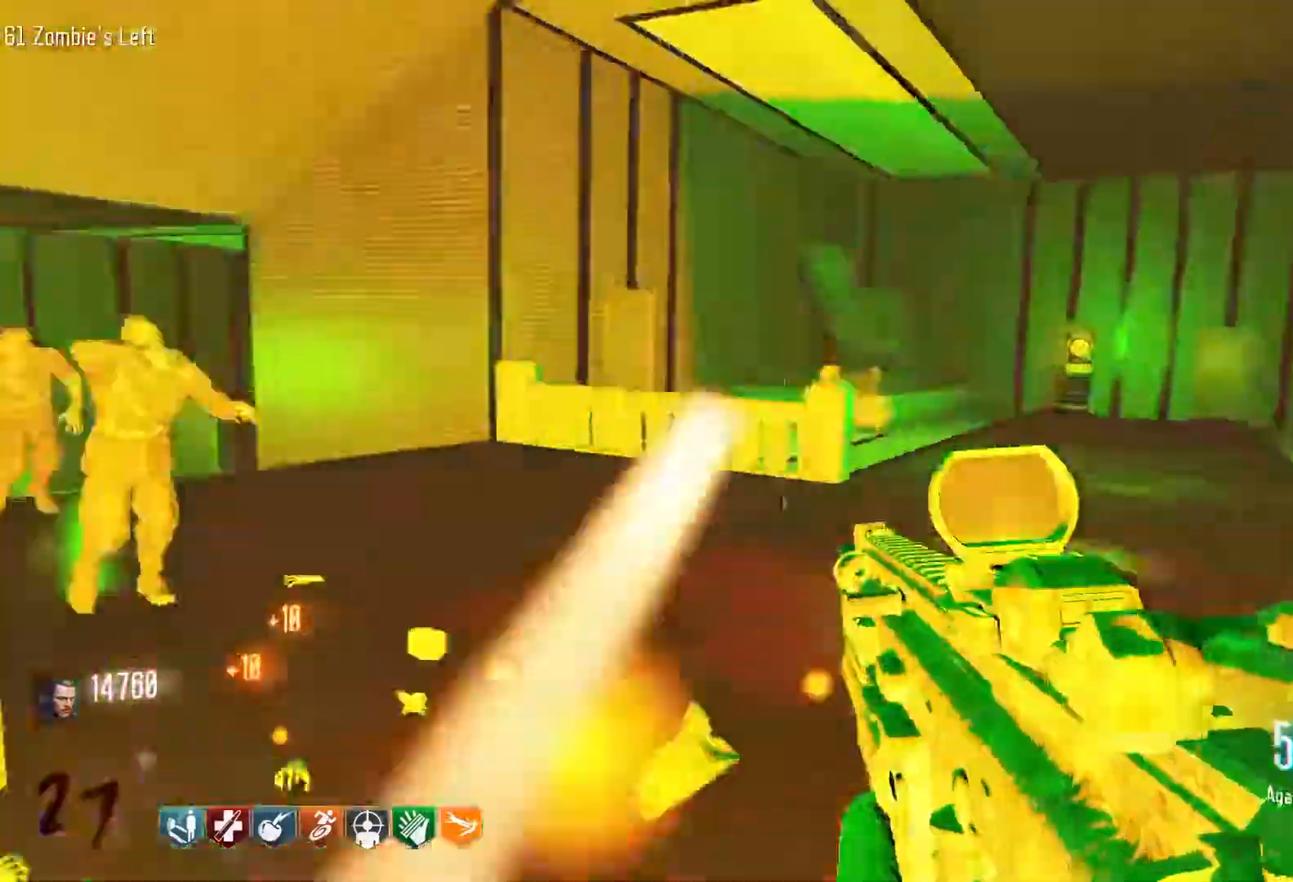
{"keys": ["d", "shift", "w"], "mouse": [], "events": [[33, "a", "up"], [33, "space", "up"], [316, "d", "down"], [500, "shift", "down"]]}
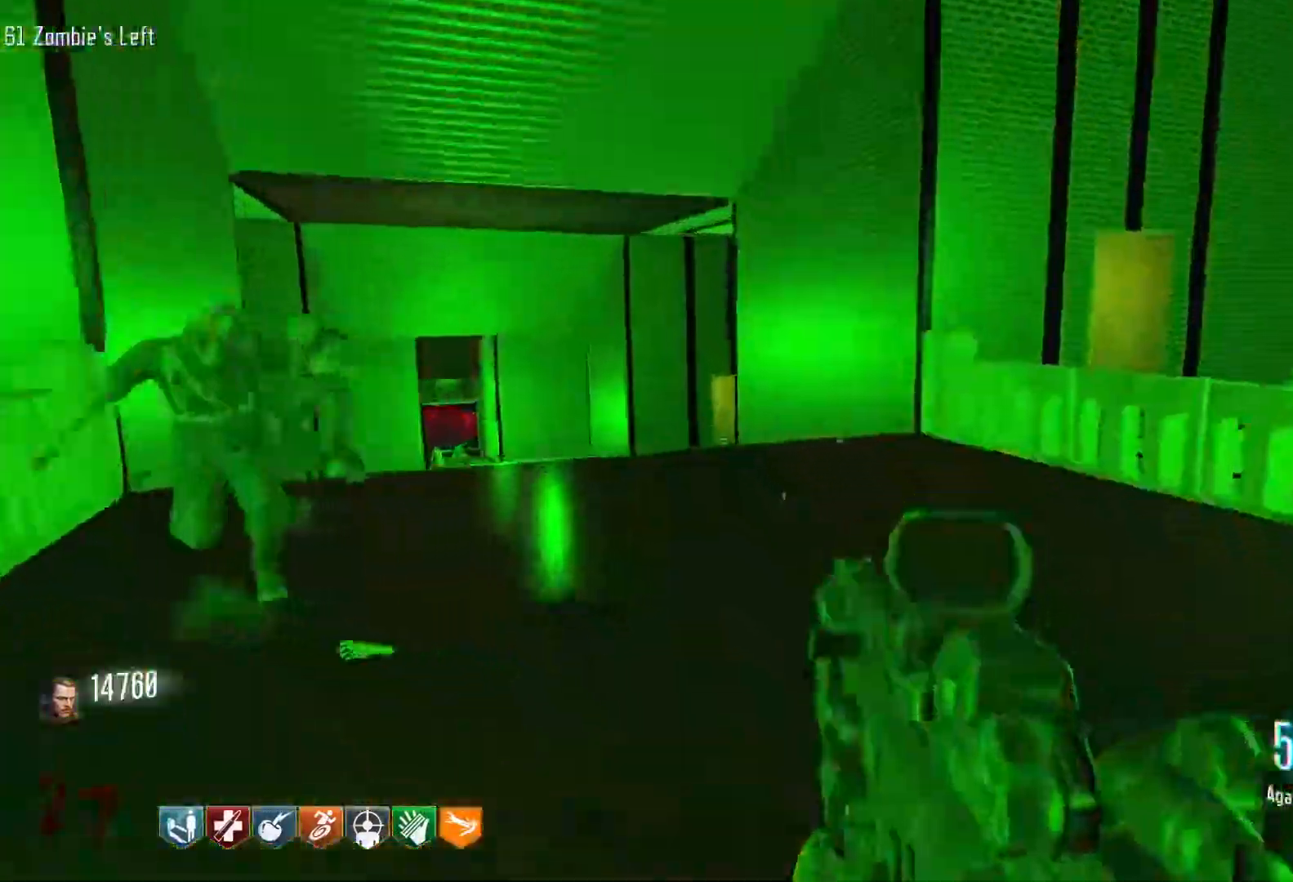
{"keys": ["c", "shift", "w"], "mouse": [], "events": [[233, "d", "up"], [383, "c", "down"]]}
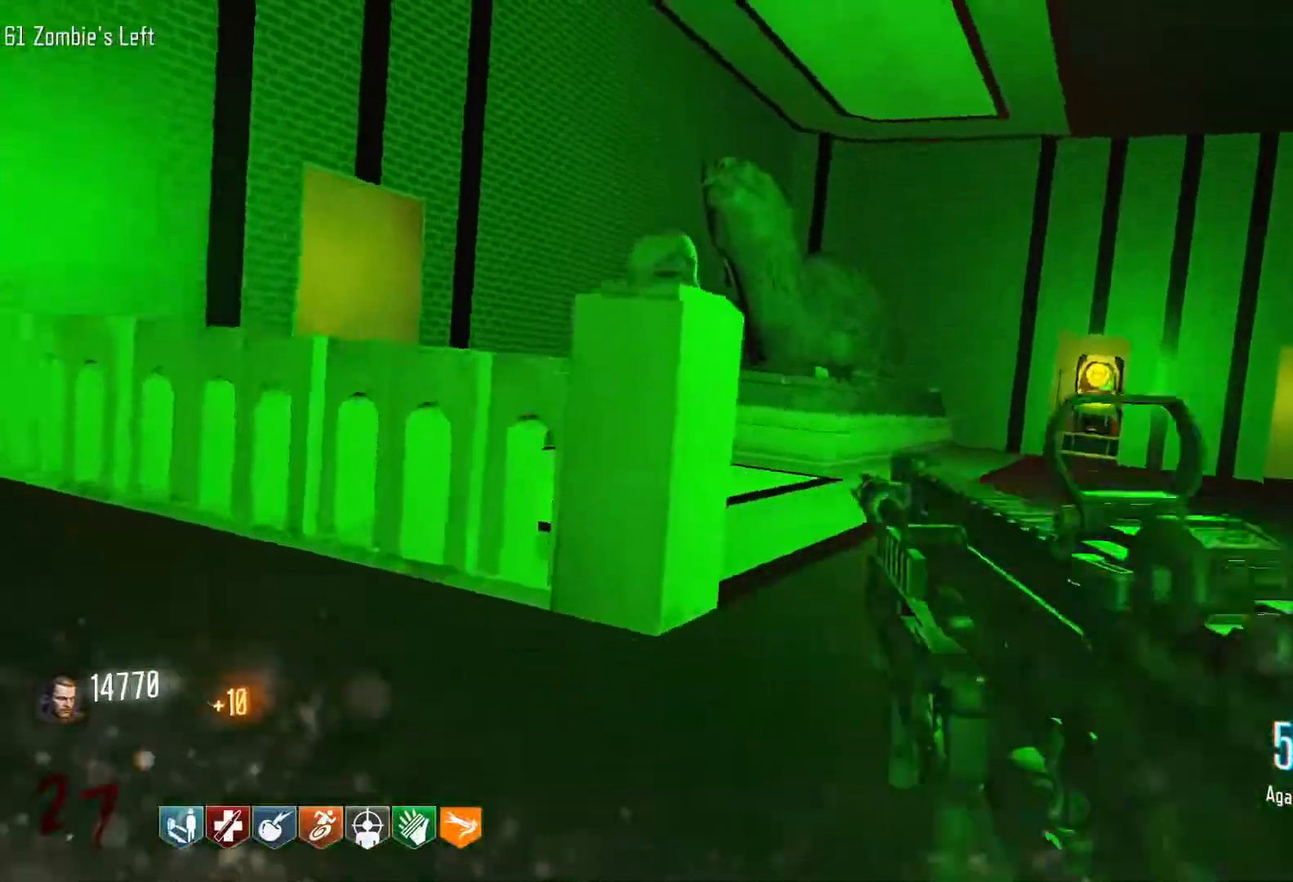
{"keys": ["d", "shift", "space", "w"], "mouse": [], "events": [[16, "shift", "up"], [66, "c", "up"], [400, "d", "down"], [400, "shift", "down"], [483, "space", "down"]]}
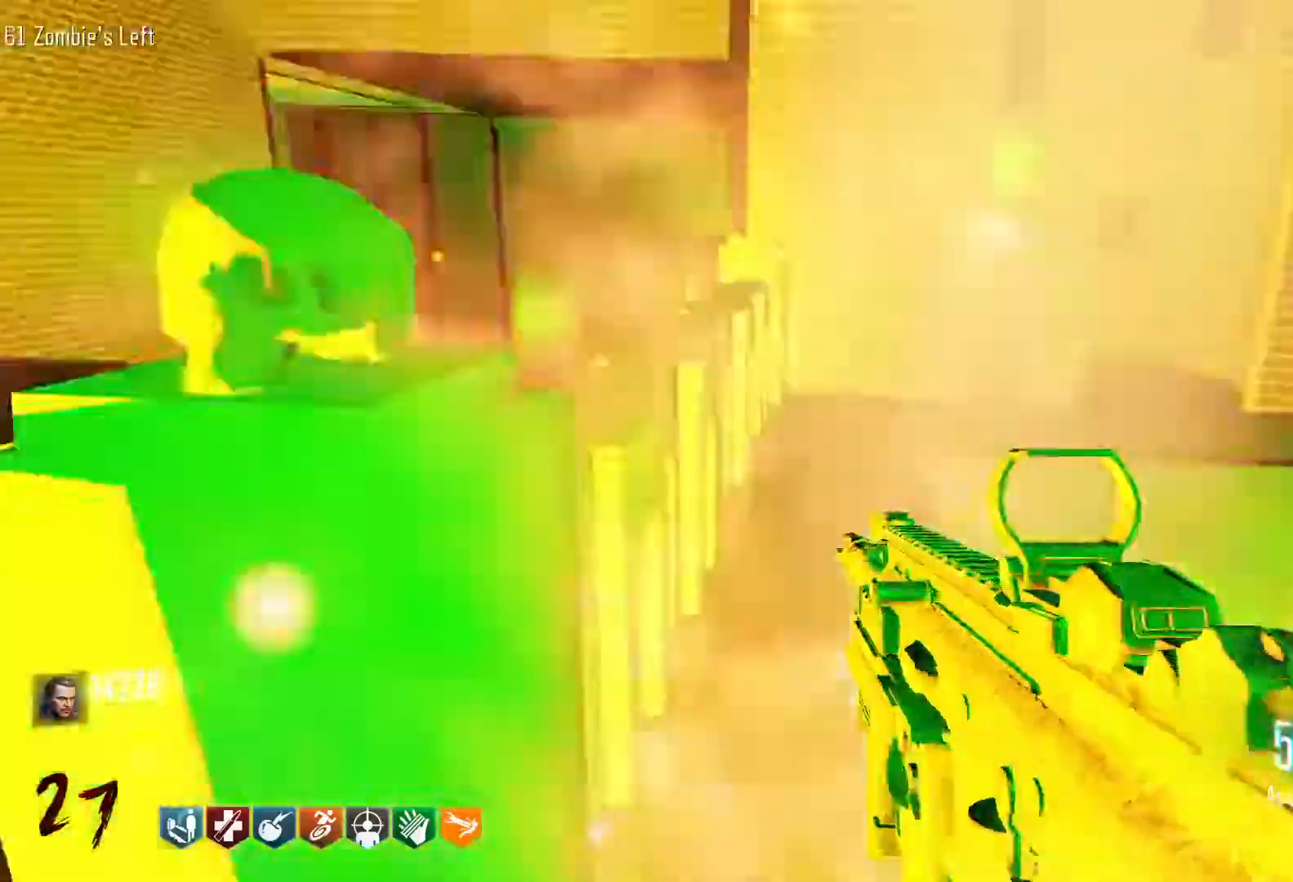
{"keys": ["s"], "mouse": [], "events": [[33, "shift", "up"], [33, "w", "up"], [183, "s", "down"], [216, "space", "up"], [450, "d", "up"]]}
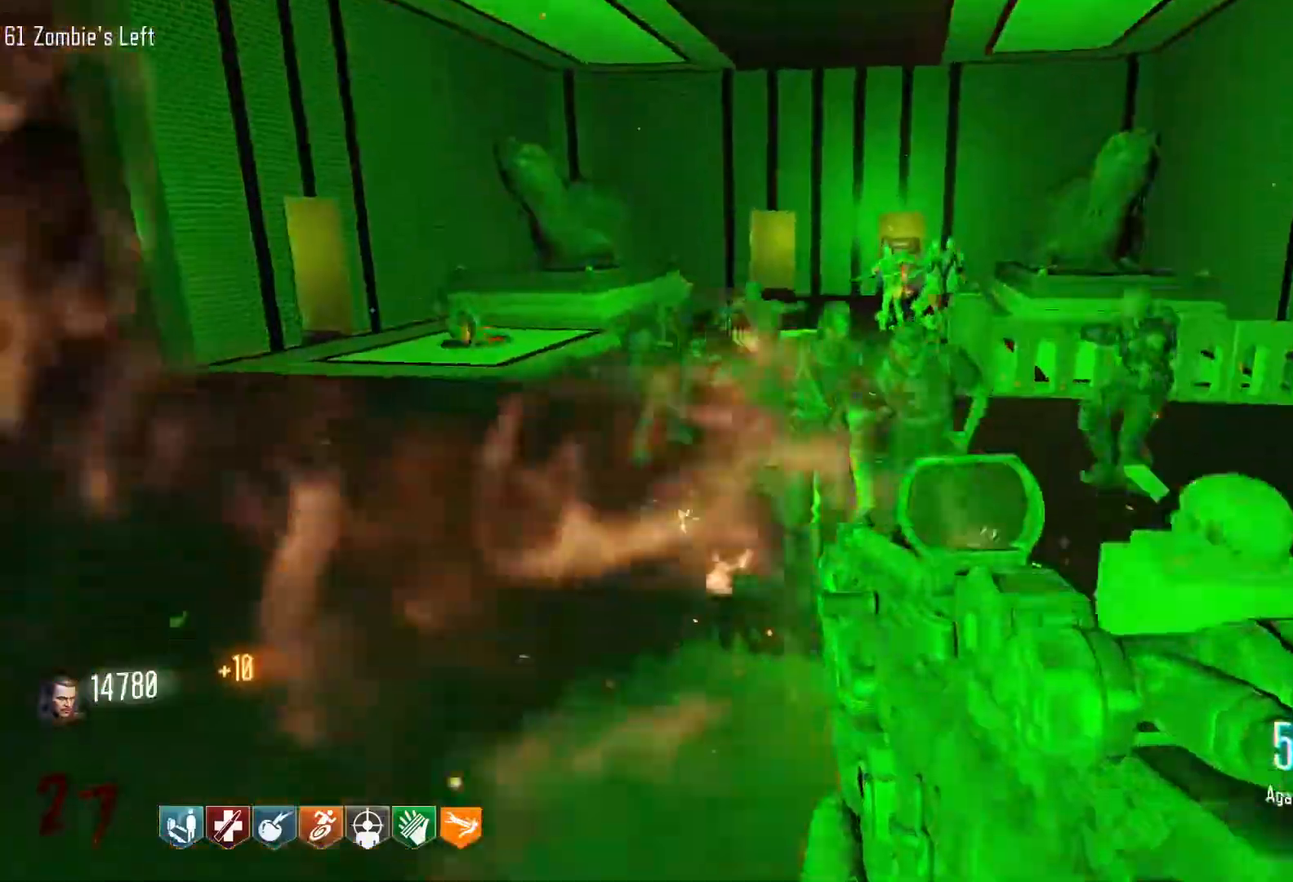
{"keys": ["s"], "mouse": [], "events": [[50, "mouse_right", "down"], [150, "mouse_right", "up"]]}
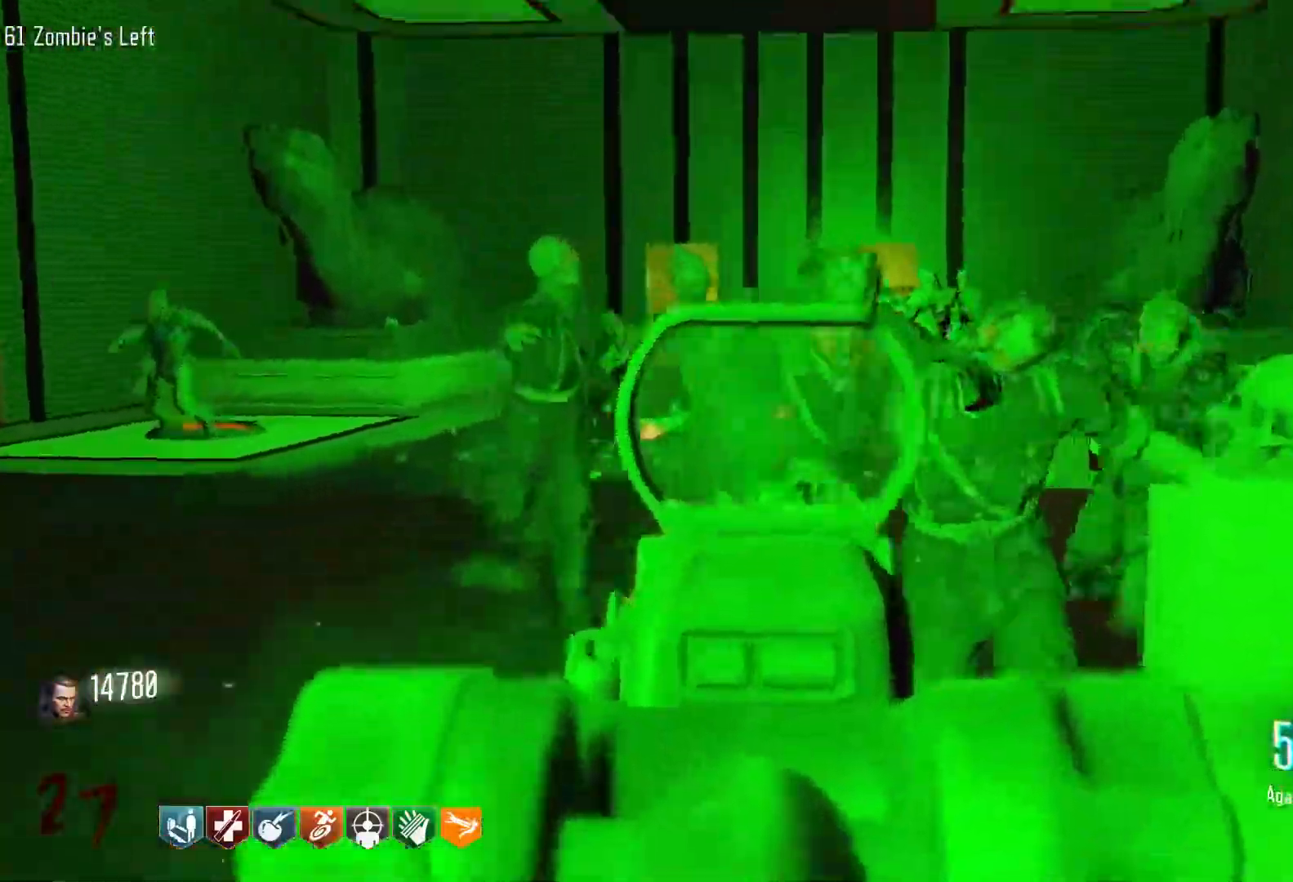
{"keys": ["s"], "mouse": ["left"], "events": [[66, "mouse_left", "down"]]}
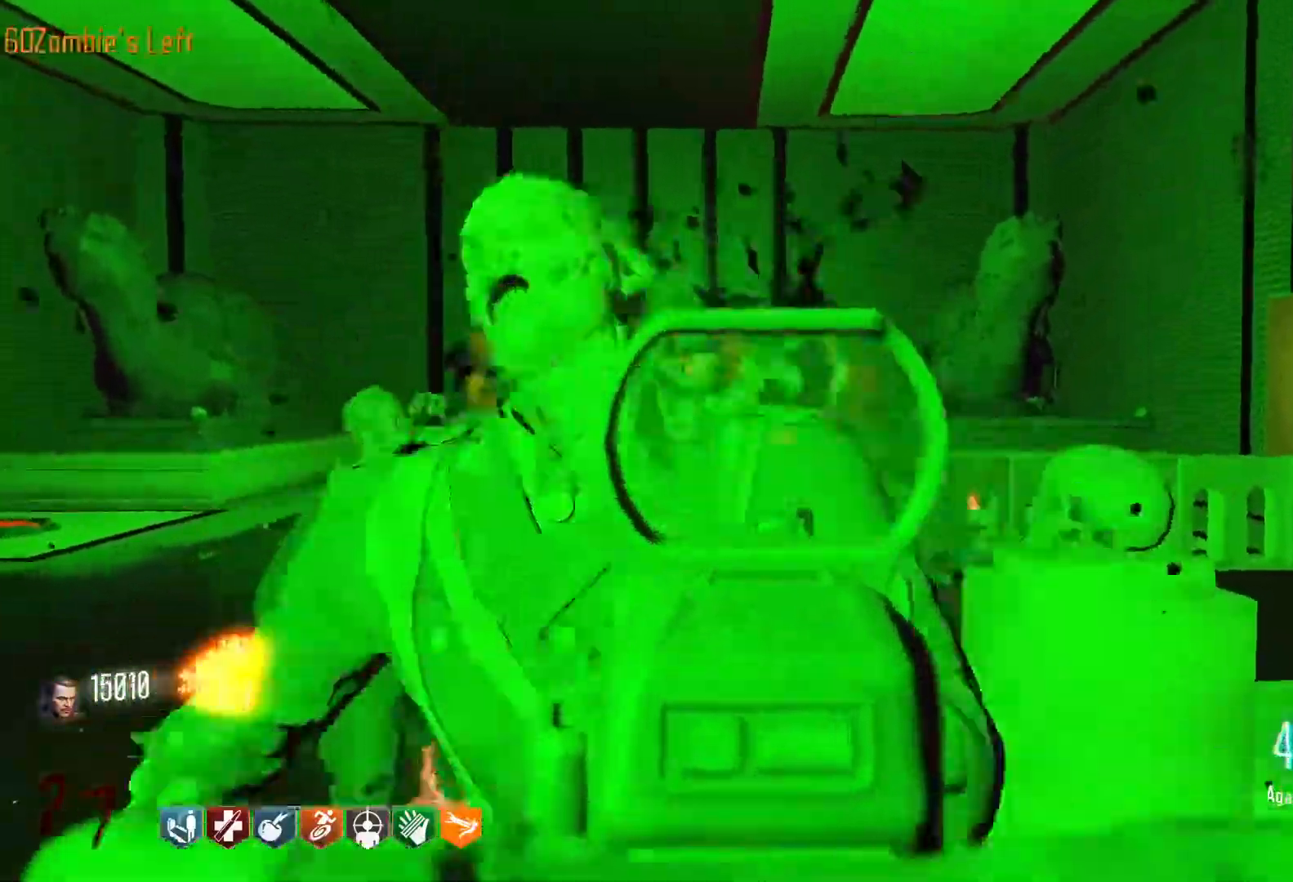
{"keys": ["s"], "mouse": [], "events": [[450, "mouse_left", "up"]]}
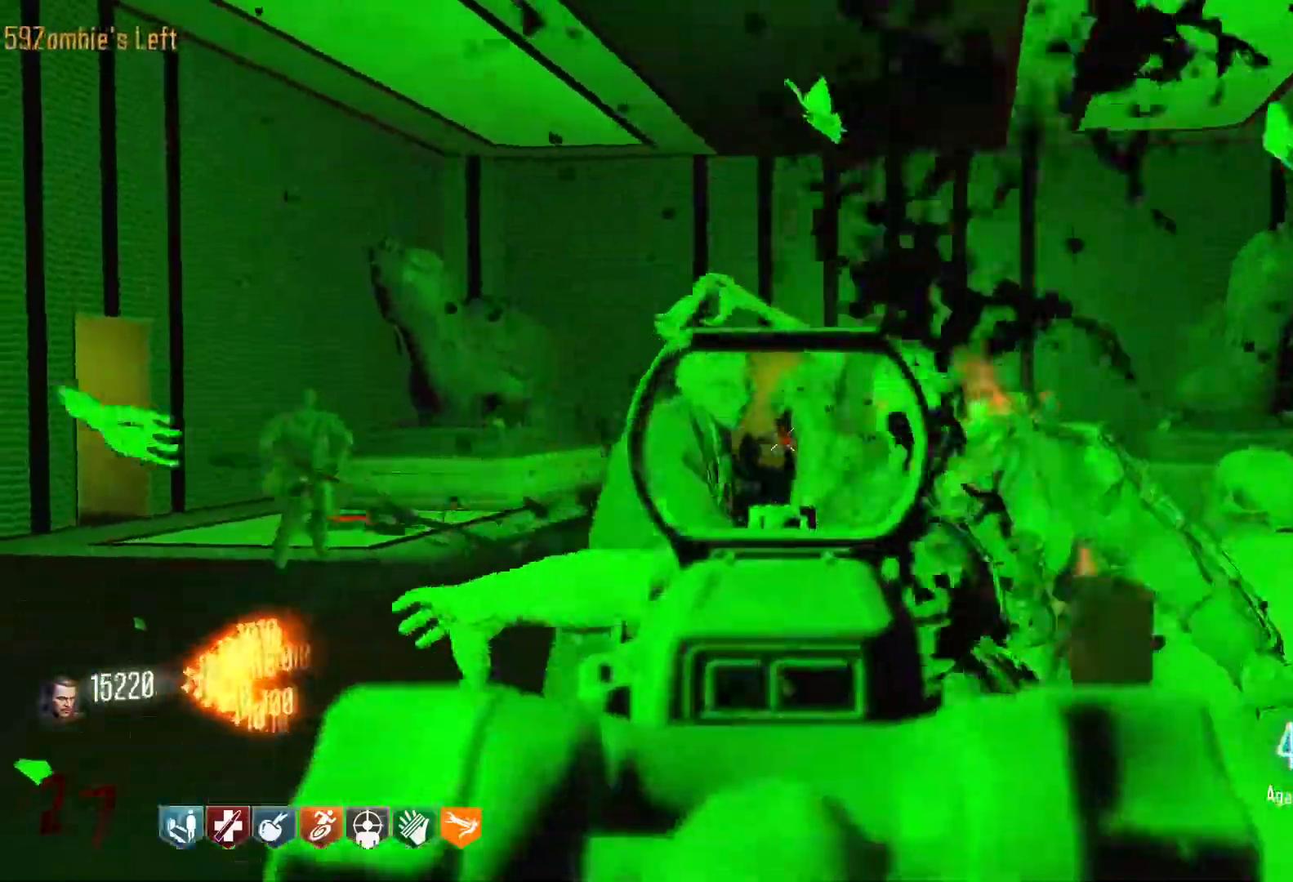
{"keys": ["s"], "mouse": [], "events": [[100, "mouse_left", "down"], [433, "mouse_left", "up"]]}
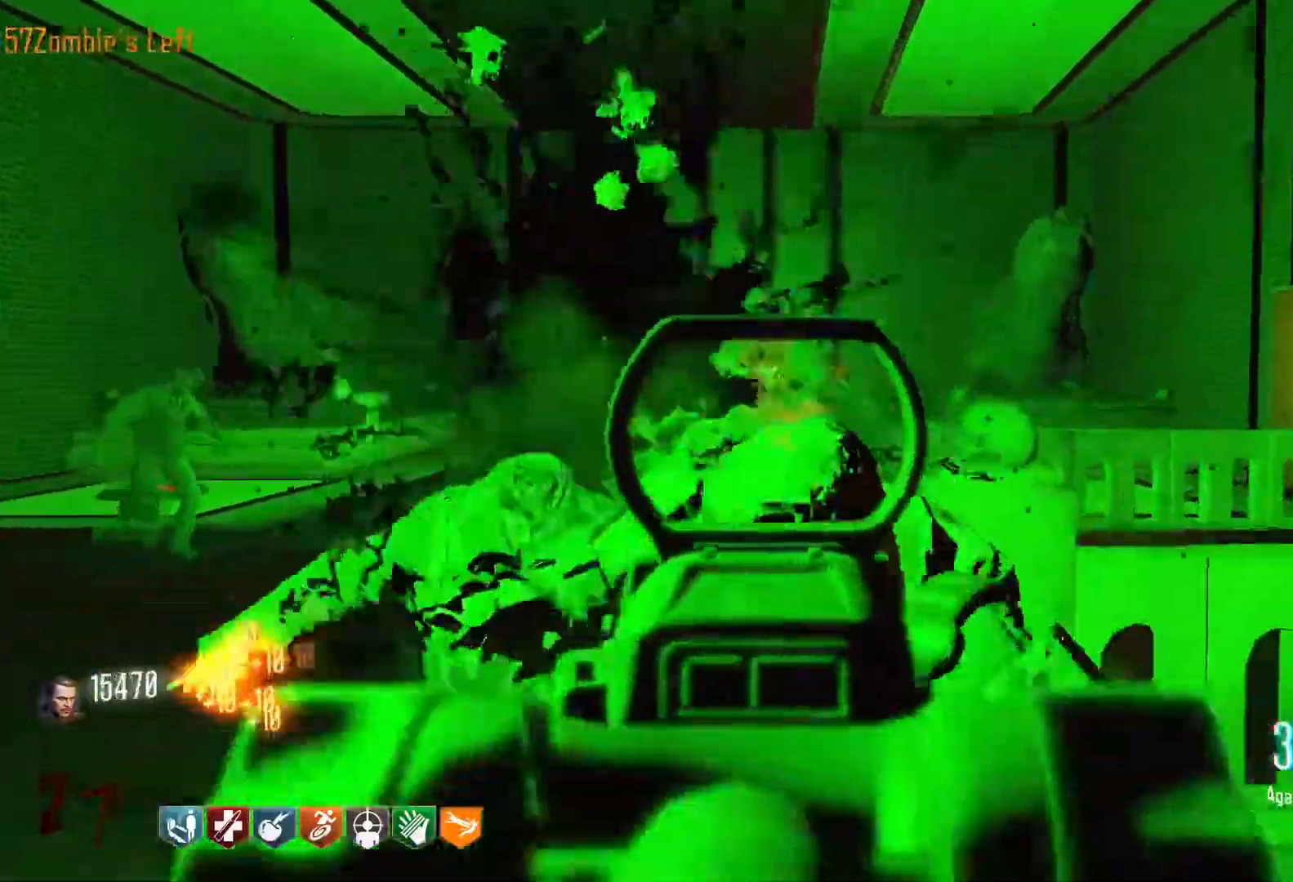
{"keys": ["s"], "mouse": [], "events": [[16, "mouse_left", "down"], [350, "mouse_left", "up"]]}
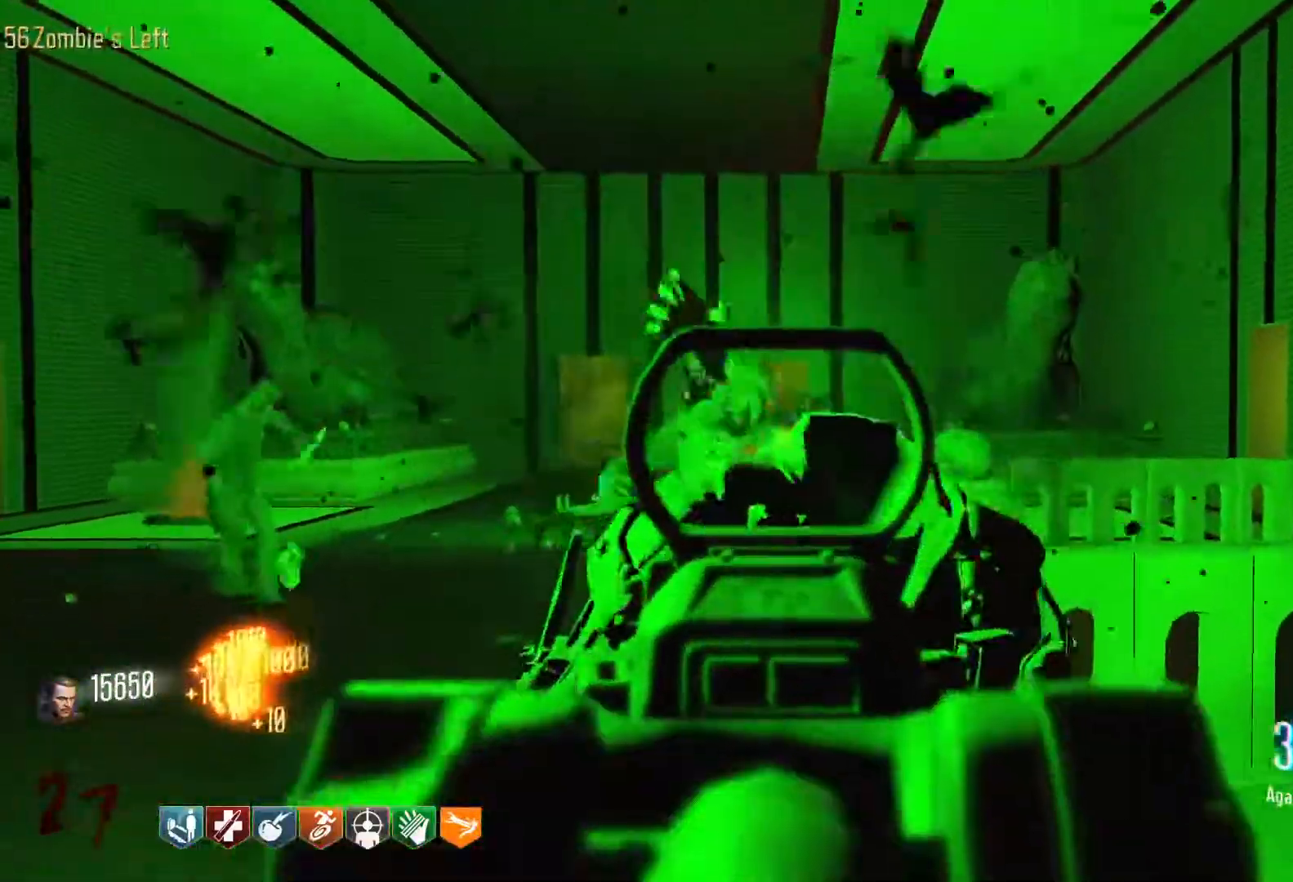
{"keys": ["s"], "mouse": [], "events": [[183, "mouse_left", "down"], [416, "mouse_left", "up"]]}
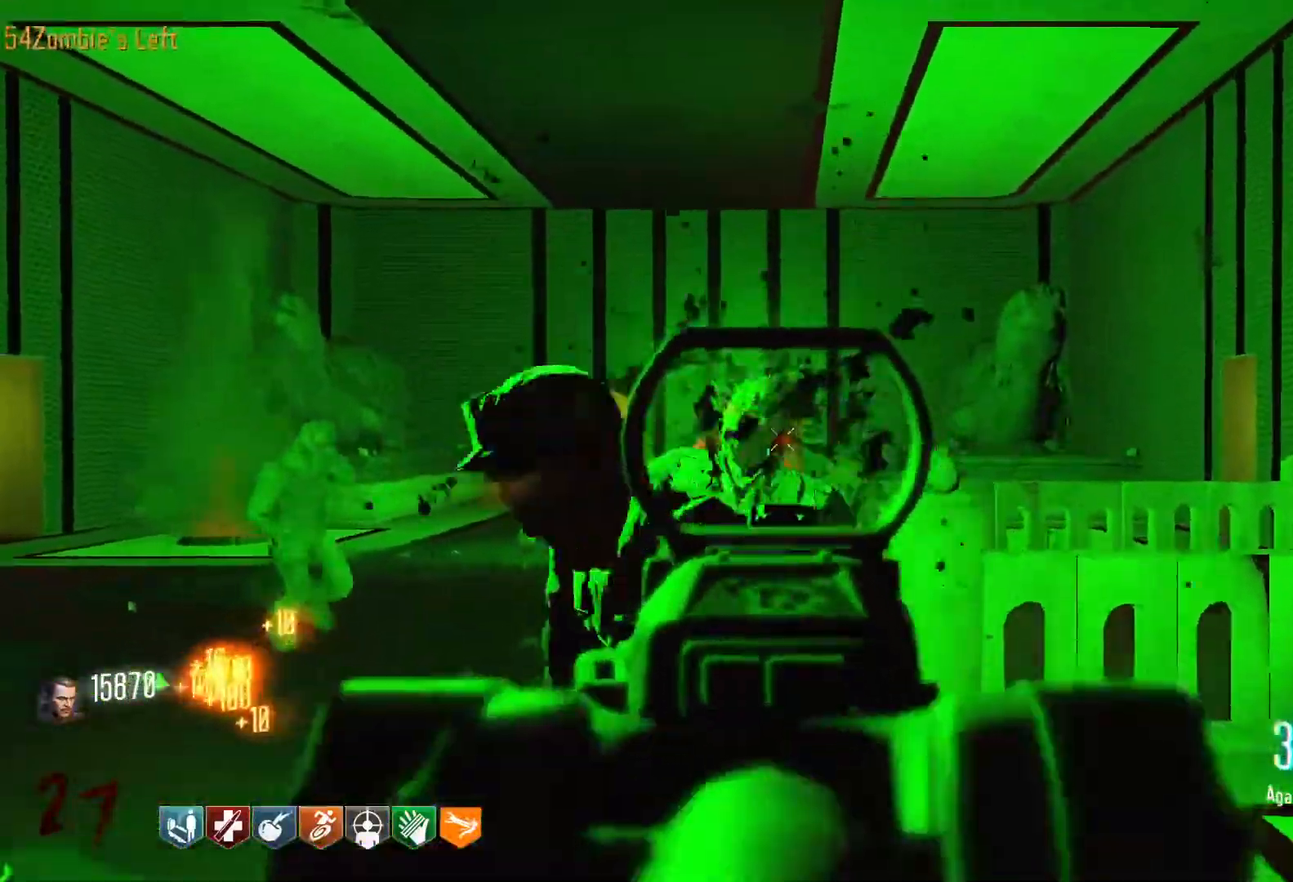
{"keys": ["a", "r", "s"], "mouse": ["left"], "events": [[50, "mouse_left", "down"], [466, "a", "down"], [466, "r", "down"]]}
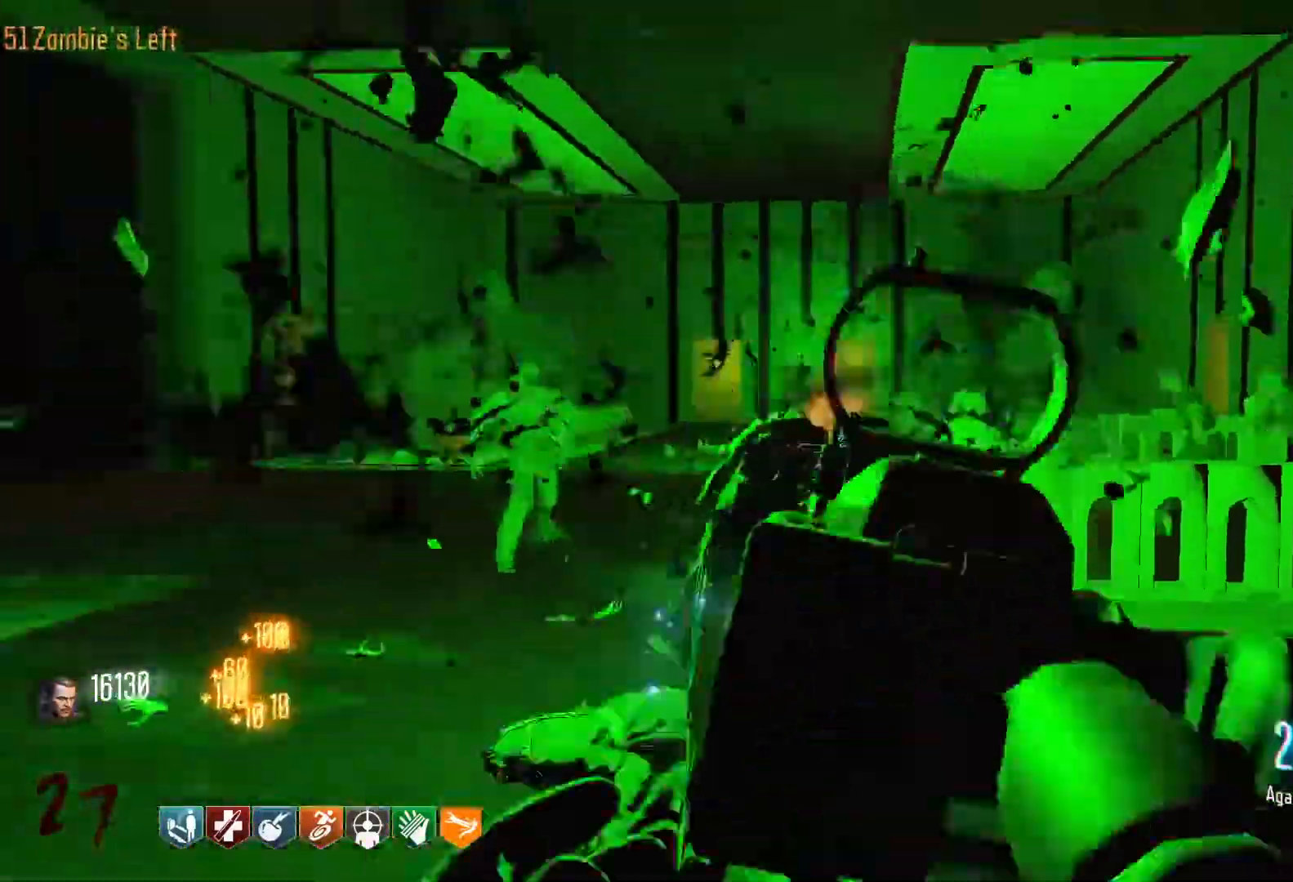
{"keys": ["w"], "mouse": [], "events": [[16, "s", "up"], [66, "mouse_left", "up"], [116, "r", "up"], [400, "w", "down"], [433, "a", "up"]]}
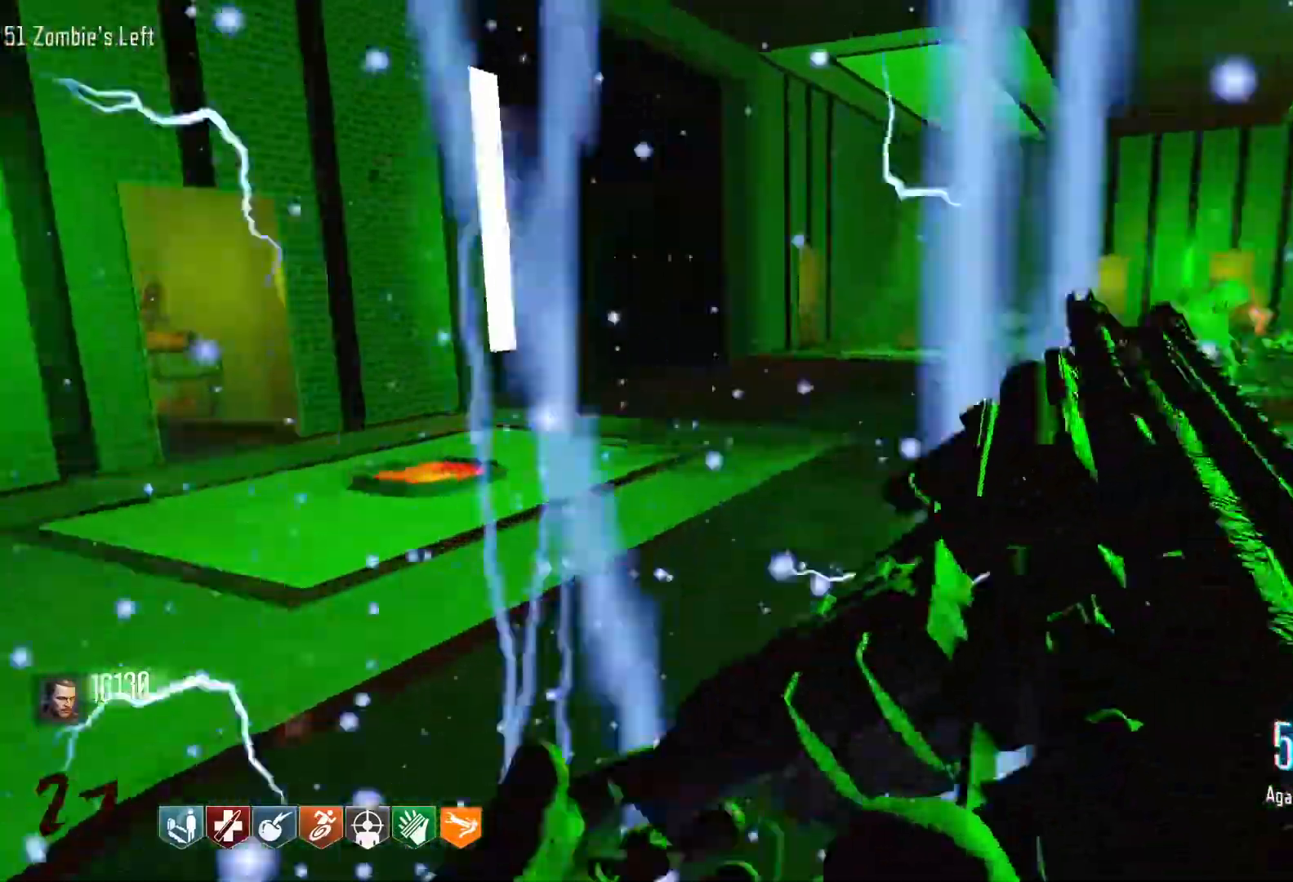
{"keys": ["a", "c", "w"], "mouse": [], "events": [[83, "shift", "down"], [366, "c", "down"], [416, "shift", "up"], [500, "a", "down"]]}
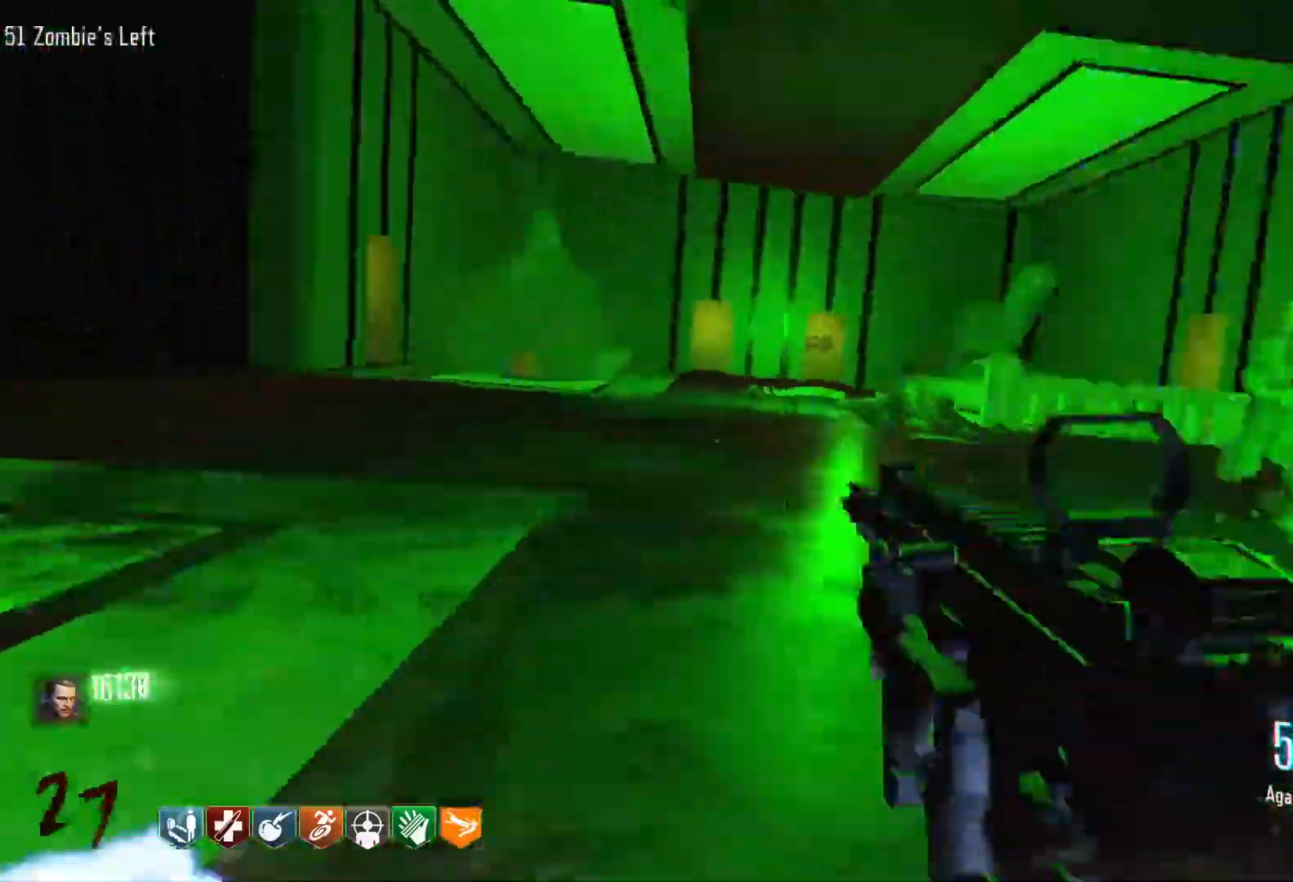
{"keys": ["w"], "mouse": [], "events": [[50, "c", "up"], [50, "space", "down"], [183, "space", "up"], [283, "a", "up"]]}
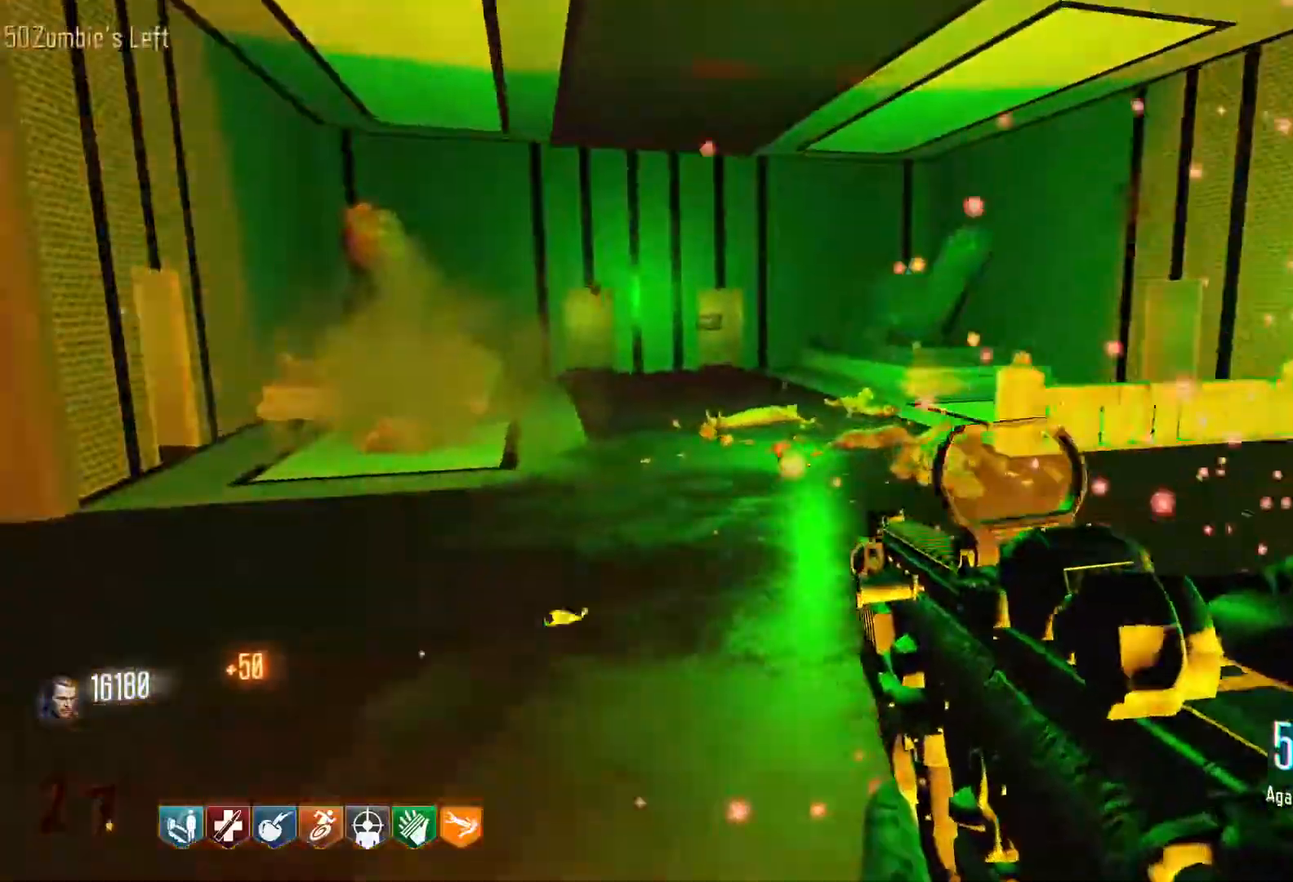
{"keys": ["shift", "w"], "mouse": [], "events": [[166, "shift", "down"]]}
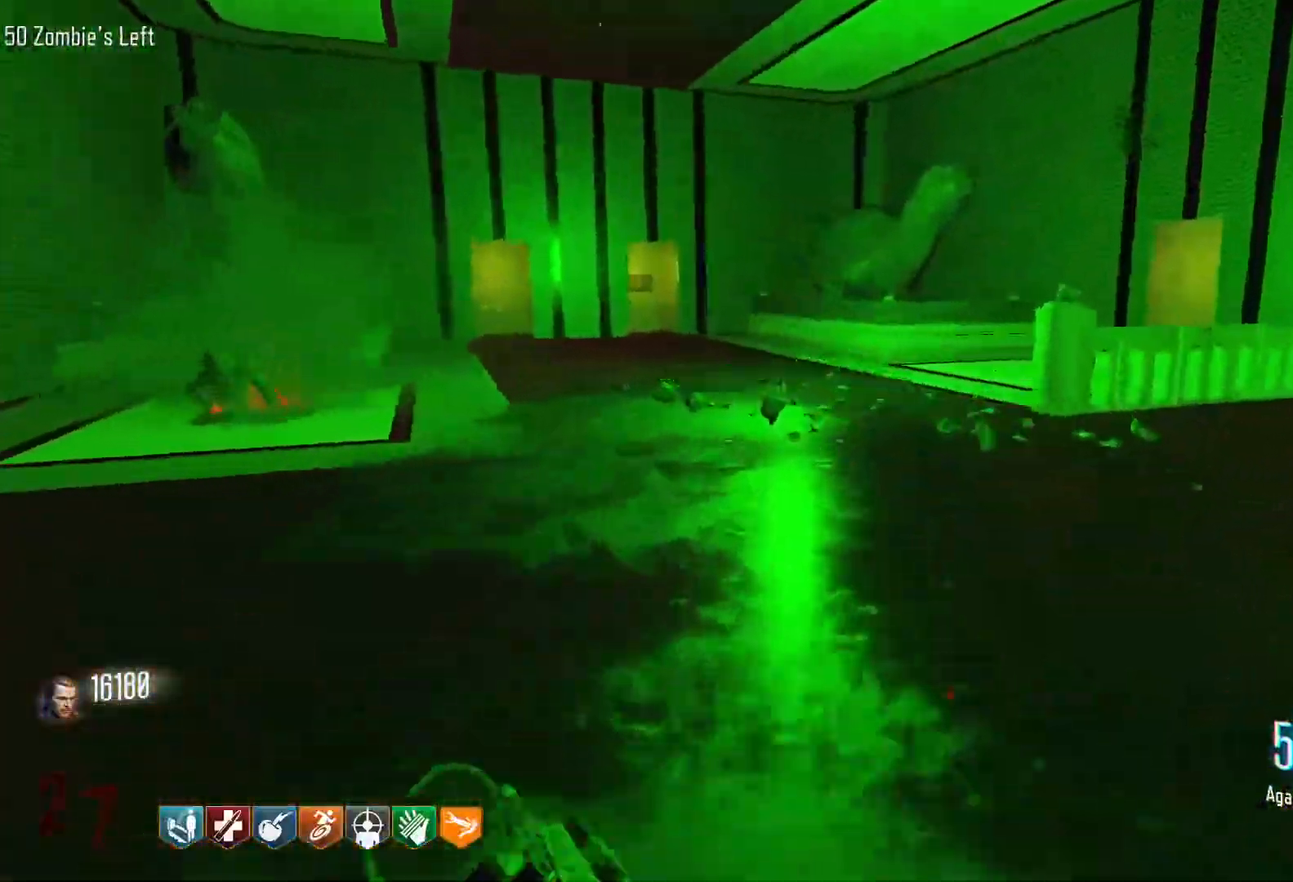
{"keys": ["w"], "mouse": [], "events": [[33, "c", "down"], [216, "c", "up"], [216, "shift", "up"], [216, "space", "down"], [366, "space", "up"]]}
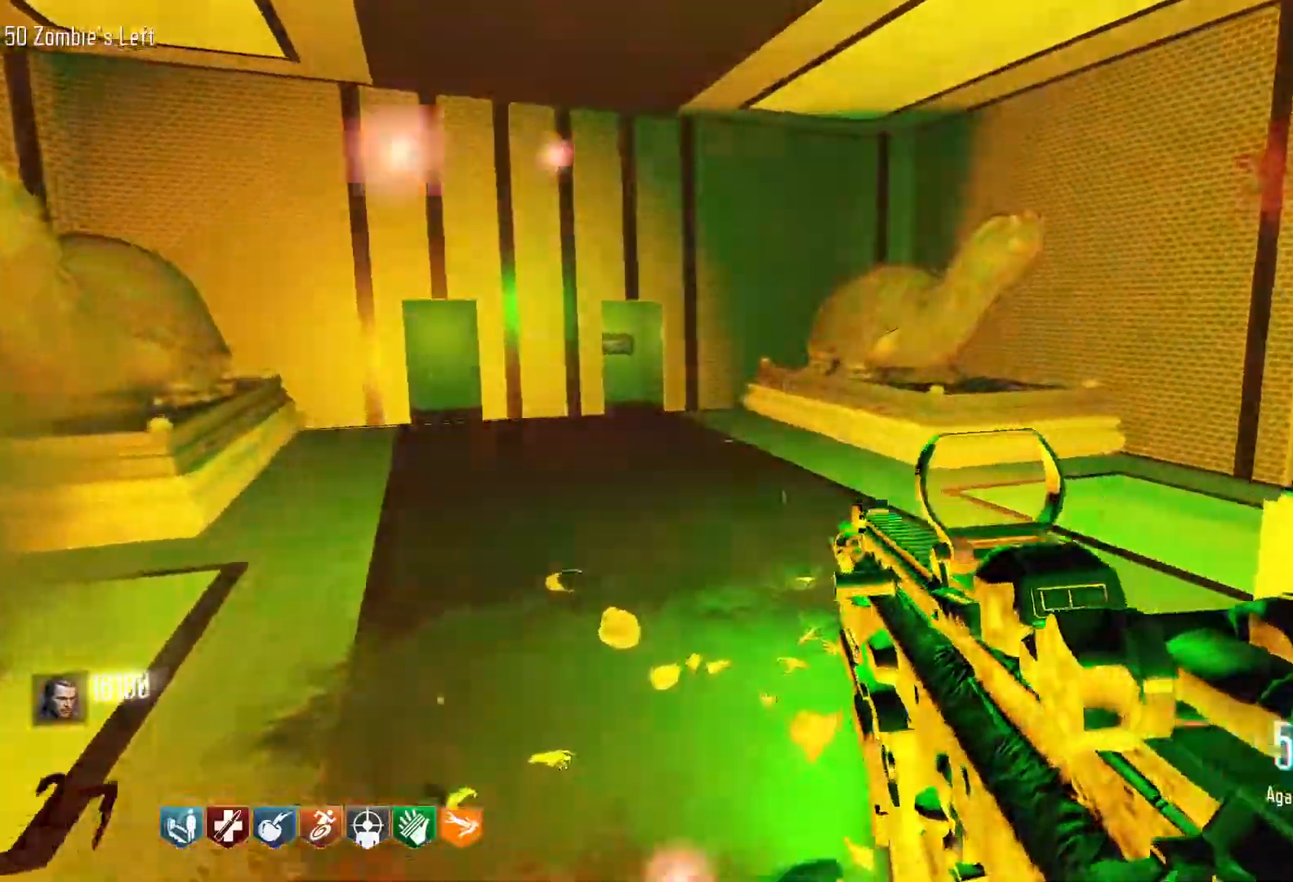
{"keys": ["space", "w"], "mouse": [], "events": [[183, "c", "down"], [383, "c", "up"], [433, "space", "down"]]}
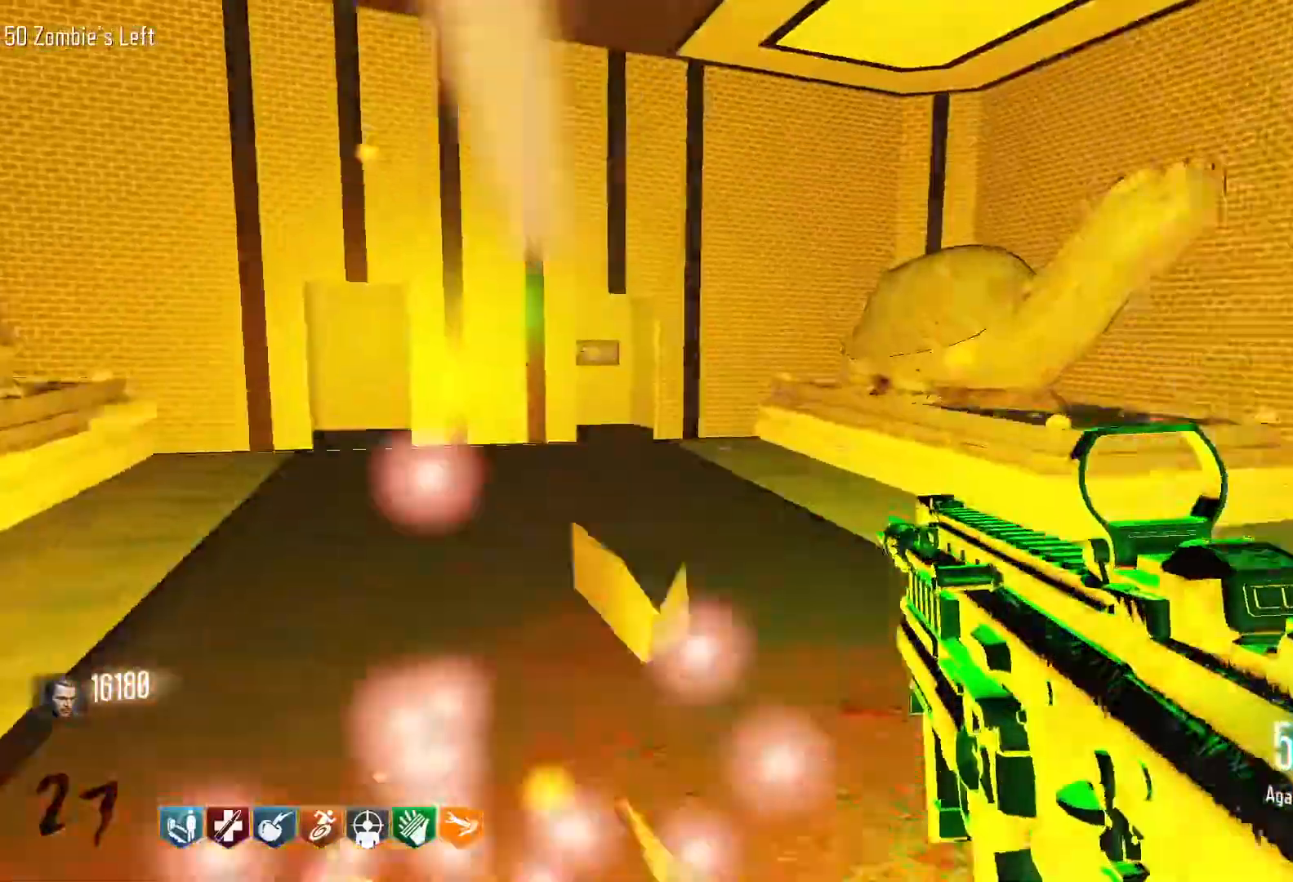
{"keys": ["s"], "mouse": [], "events": [[16, "space", "up"], [116, "d", "down"], [166, "w", "up"], [300, "s", "down"], [383, "d", "up"]]}
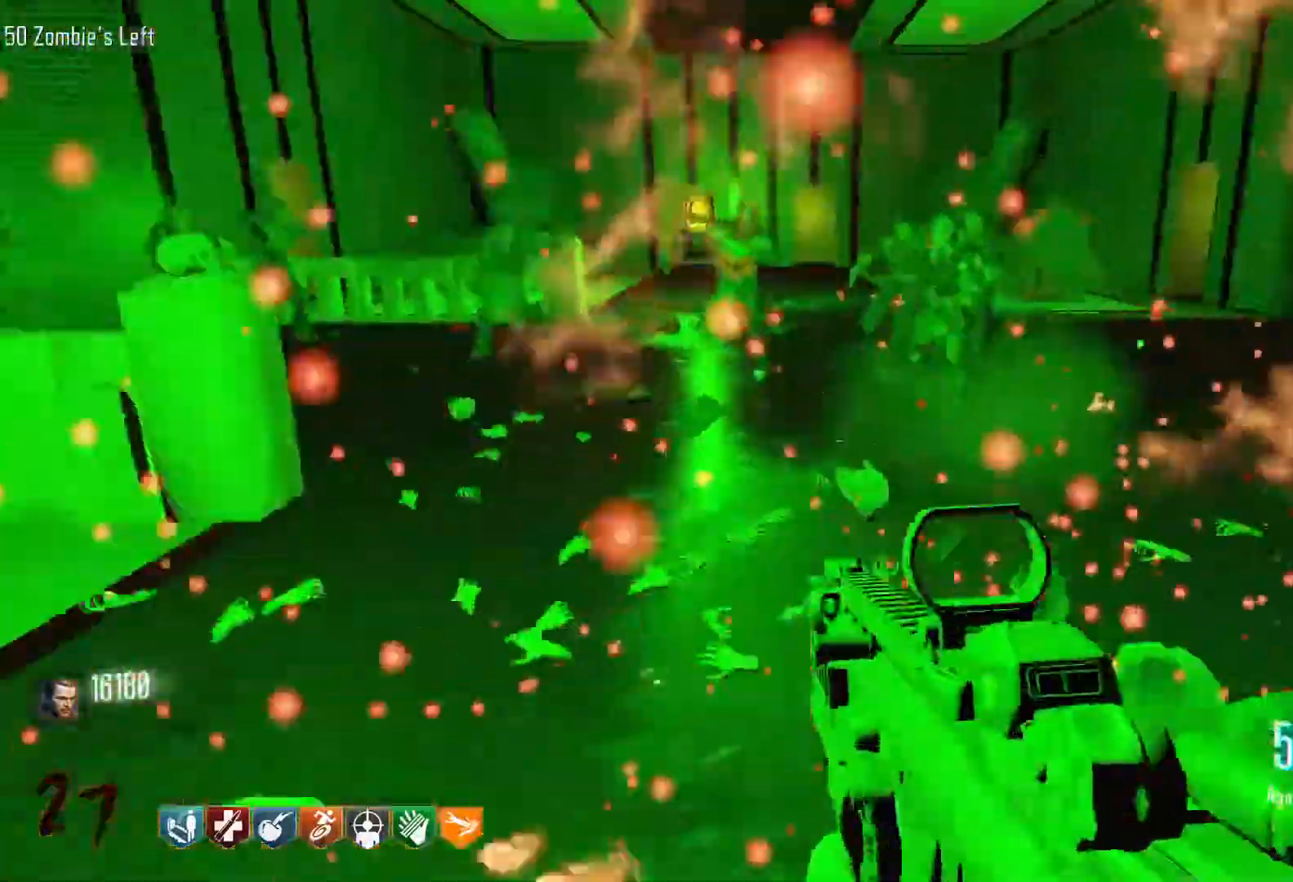
{"keys": ["a", "s"], "mouse": [], "events": [[183, "a", "down"]]}
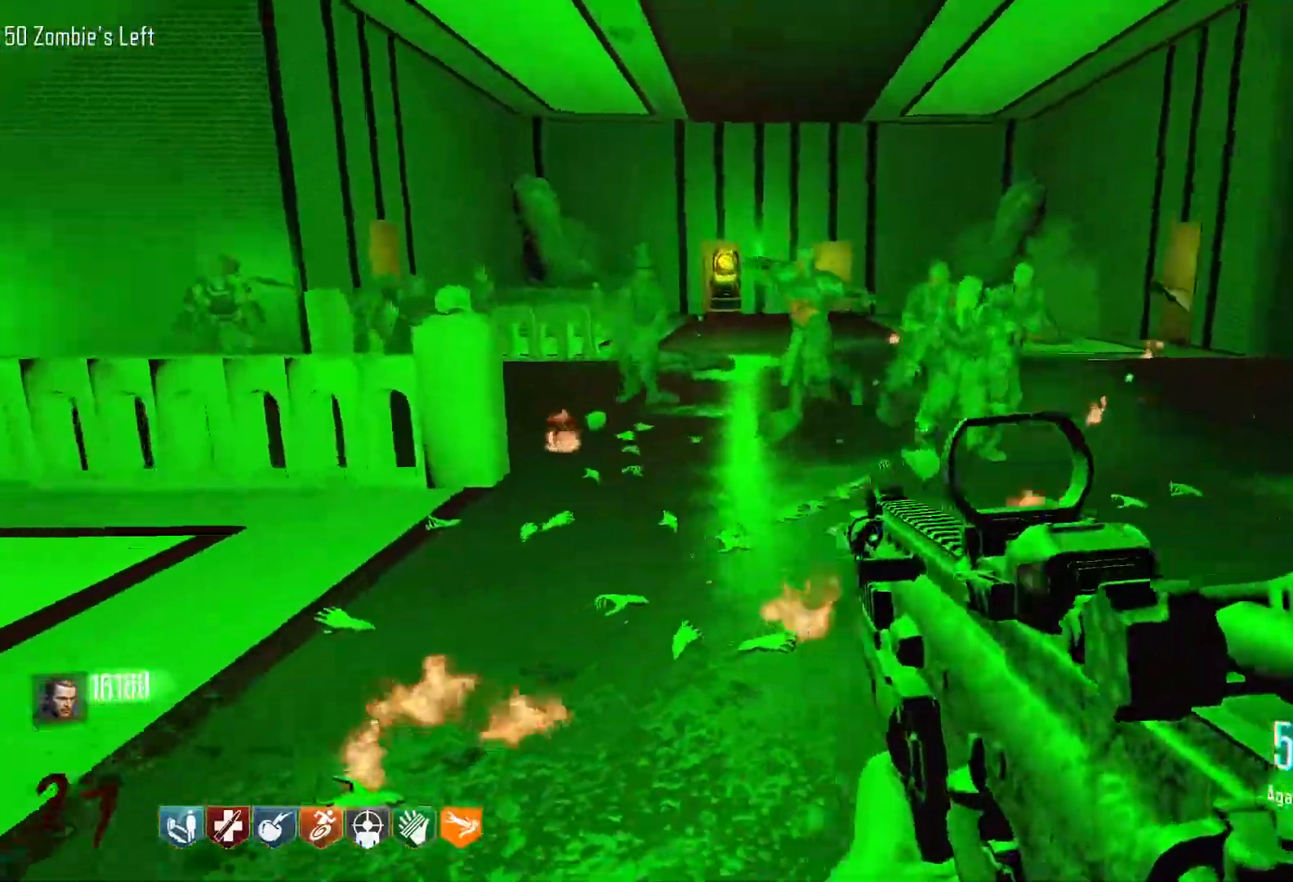
{"keys": ["s"], "mouse": ["left"], "events": [[100, "mouse_right", "down"], [183, "a", "up"], [233, "mouse_right", "up"], [383, "mouse_left", "down"]]}
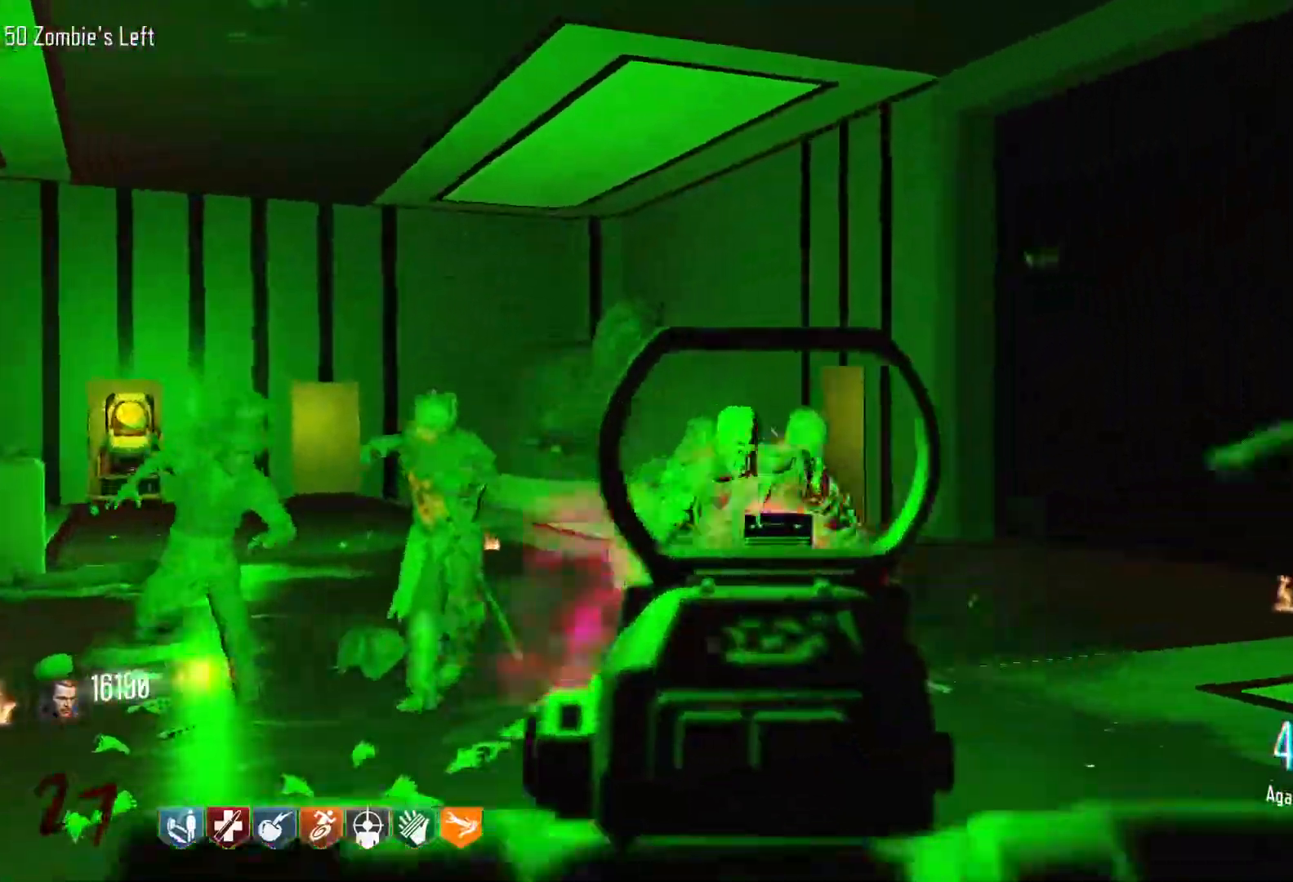
{"keys": ["s"], "mouse": [], "events": [[16, "d", "down"], [250, "d", "up"], [433, "mouse_left", "up"]]}
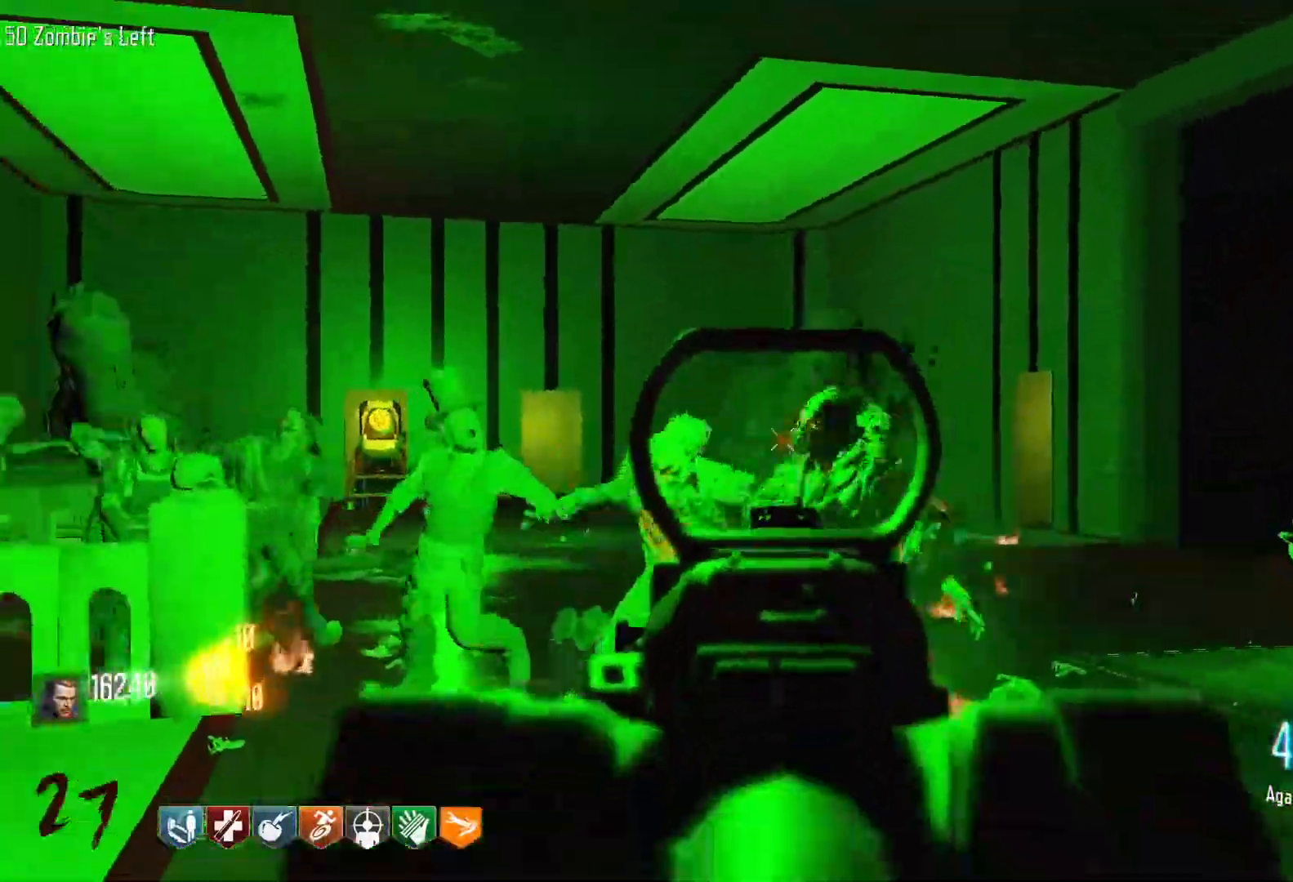
{"keys": ["s"], "mouse": ["left"], "events": [[33, "mouse_left", "down"], [366, "mouse_left", "up"], [500, "mouse_left", "down"]]}
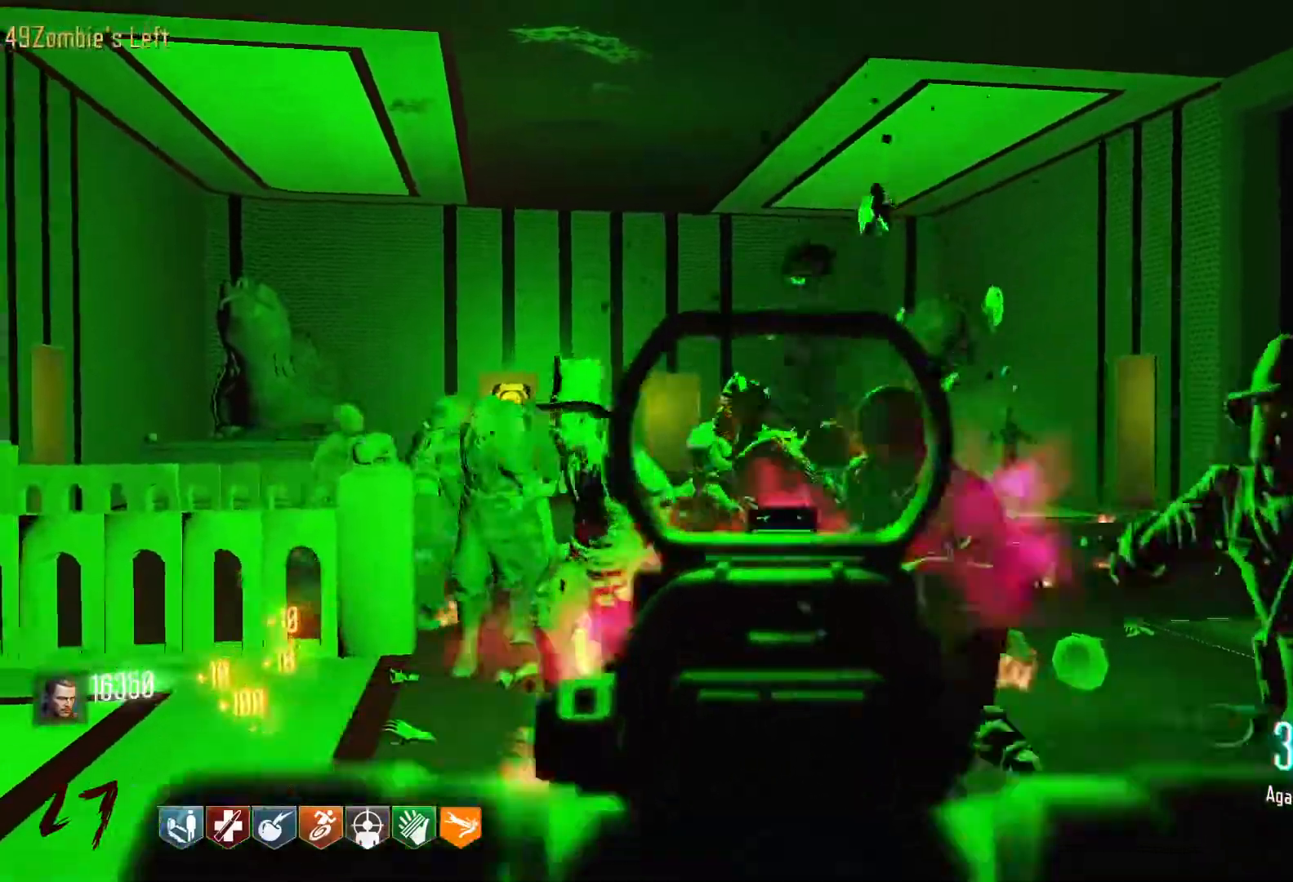
{"keys": ["s"], "mouse": ["left"], "events": [[283, "mouse_left", "up"], [383, "mouse_left", "down"]]}